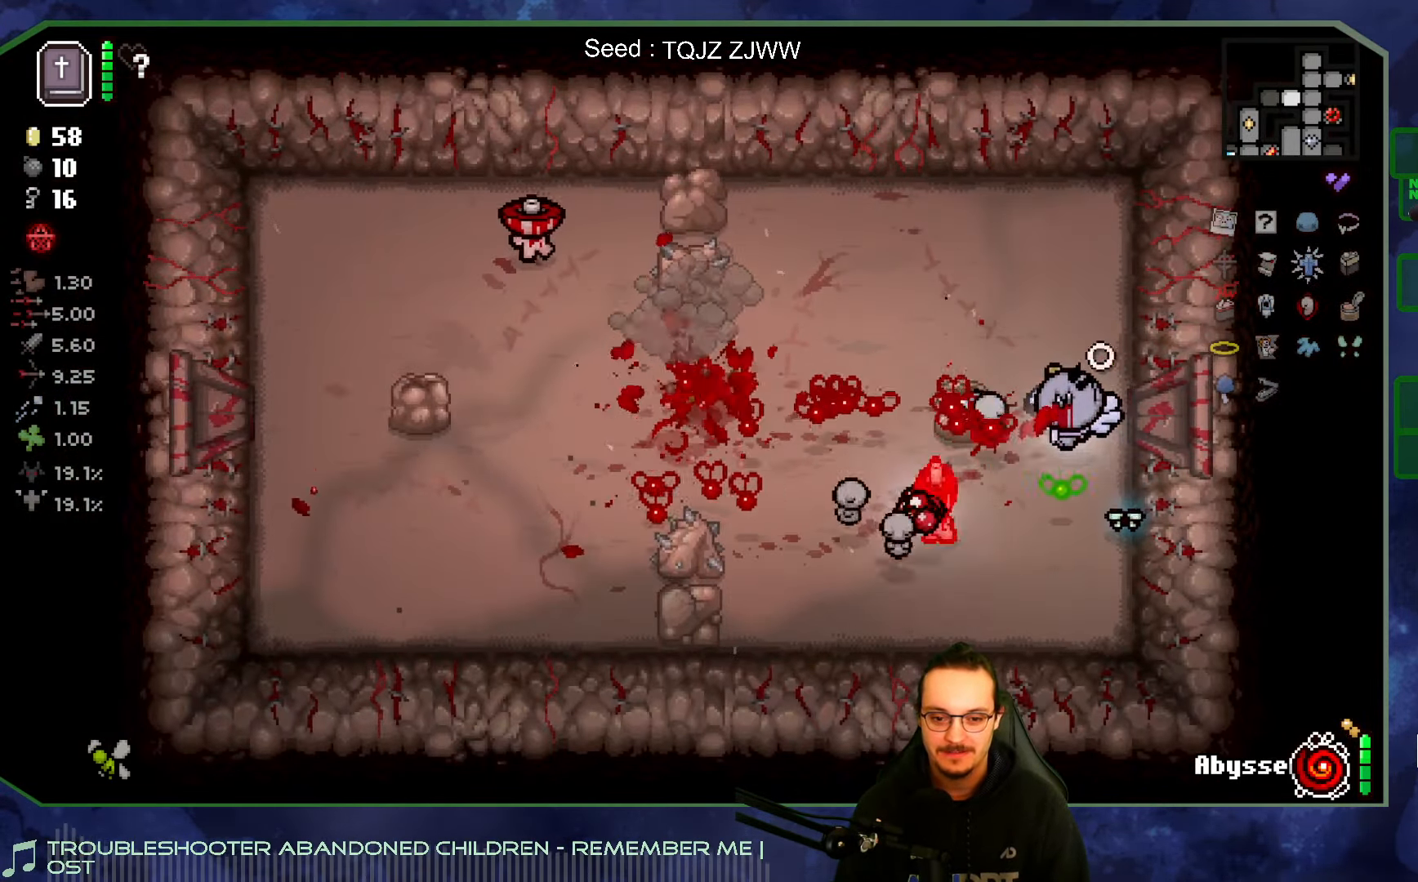
Gameplay with a controller (Xbox layout); each line is a JSON object with the inputs held at the frame after it. "events" lists button and stick changes between this image and that frame as [ms after this image, input, new state], when the widget could be followed in between. Not read: L3 R3.
{"buttons": [], "left_stick": "up-right", "right_stick": "left", "events": [[417, "left_stick", "up-right"]]}
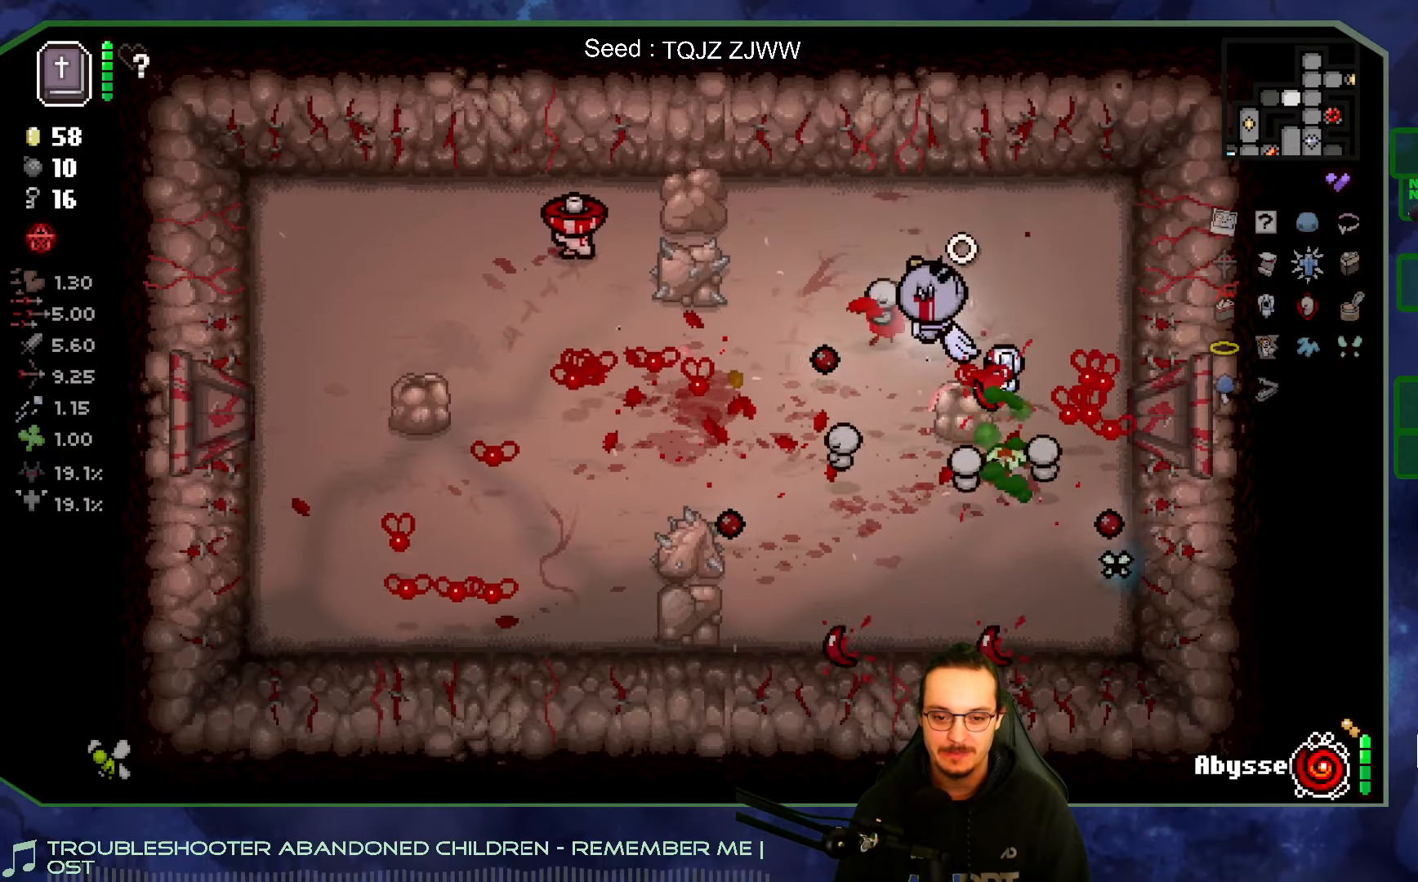
{"buttons": [], "left_stick": "right", "right_stick": "left", "events": [[67, "left_stick", "up-left"], [167, "left_stick", "left"], [267, "left_stick", "down-left"], [400, "left_stick", "right"]]}
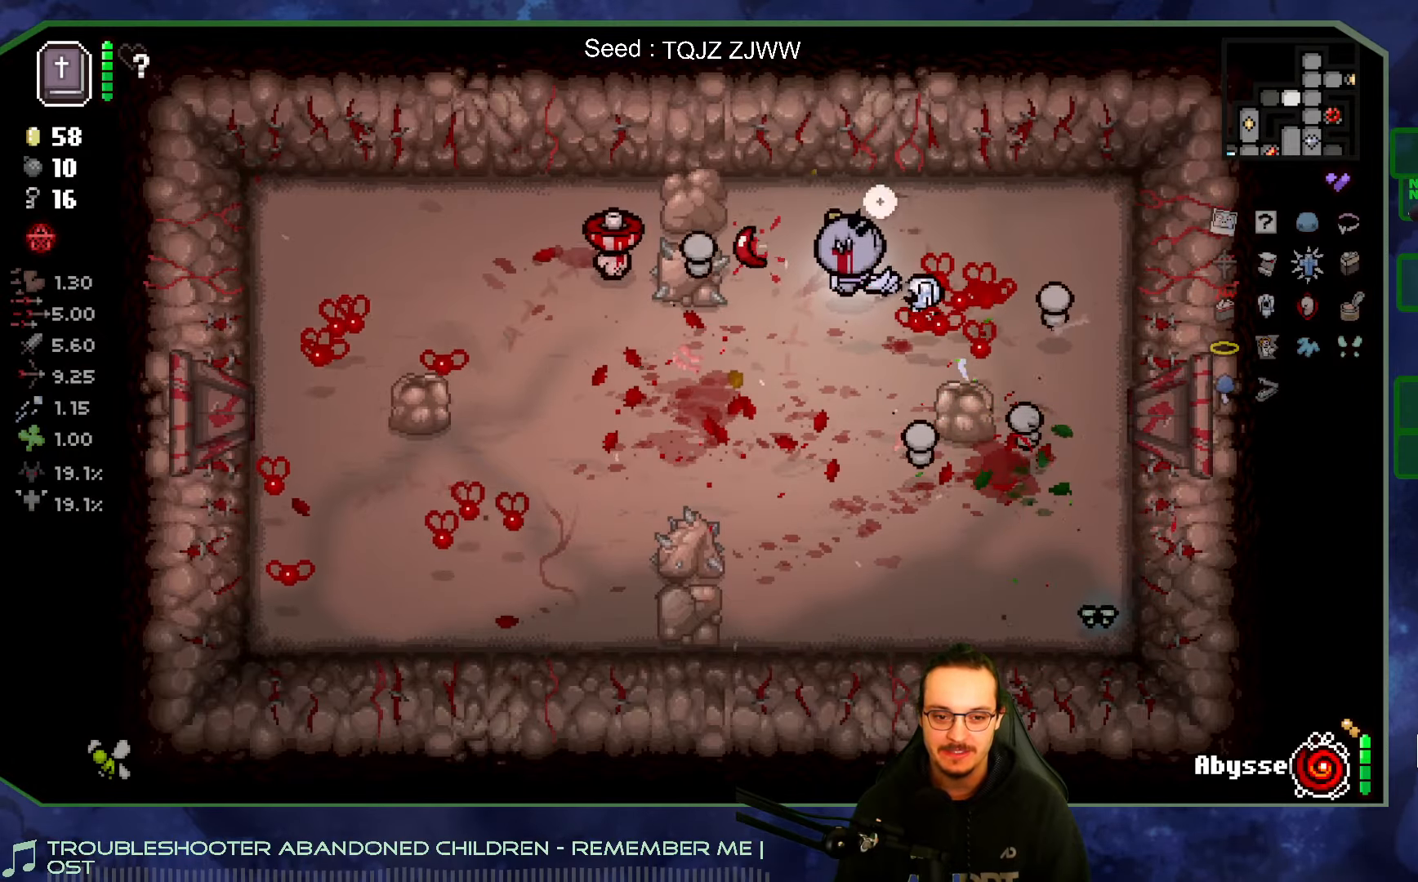
{"buttons": [], "left_stick": "down-left", "right_stick": "left", "events": [[33, "left_stick", "down-left"], [117, "left_stick", "center"], [167, "left_stick", "up-right"], [283, "left_stick", "center"], [433, "left_stick", "left"], [483, "left_stick", "down-left"]]}
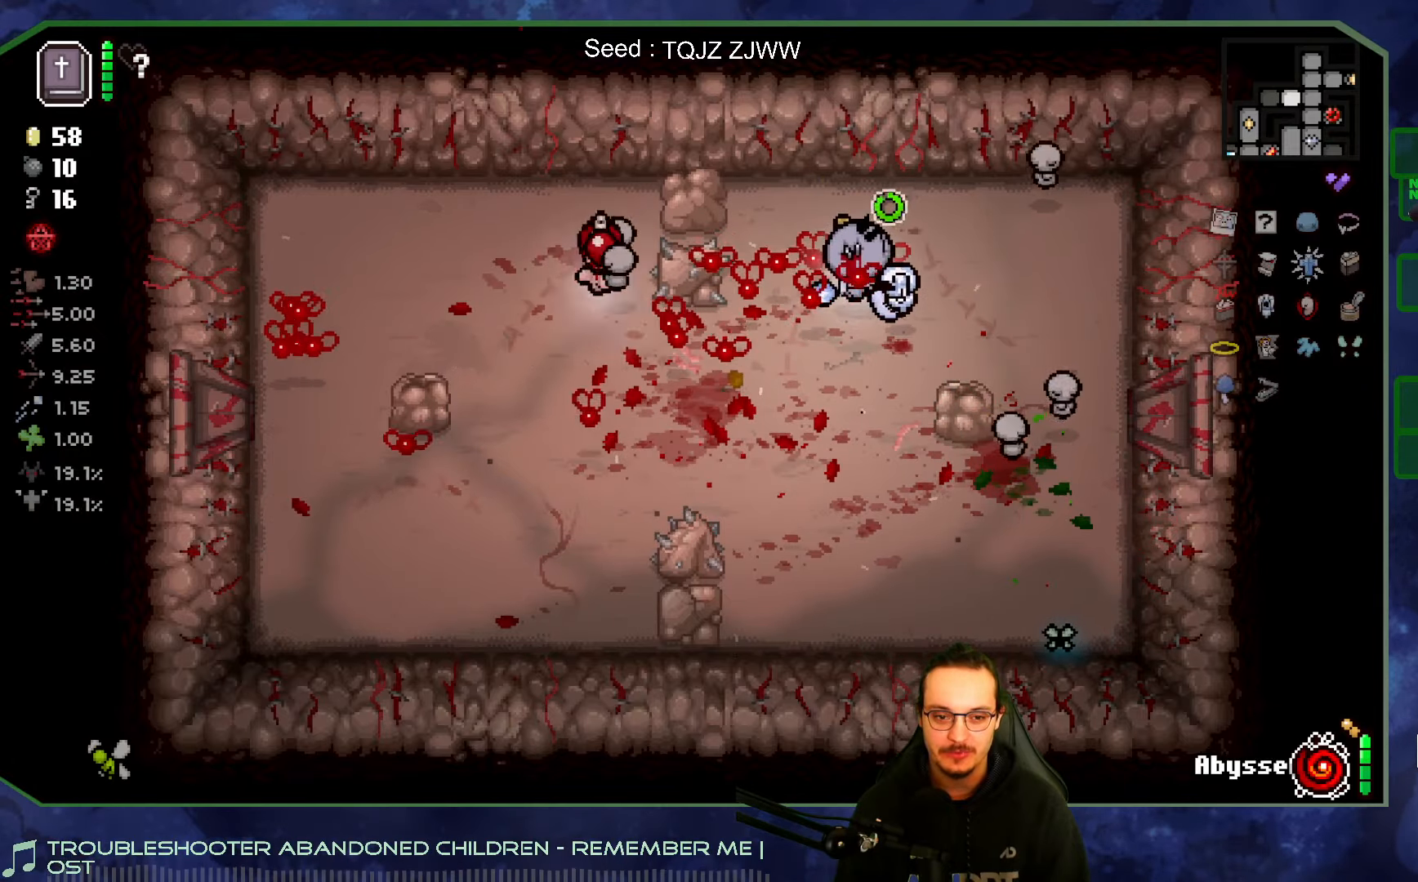
{"buttons": [], "left_stick": "center", "right_stick": "center", "events": [[200, "right_stick", "center"], [300, "left_stick", "down-right"], [467, "left_stick", "center"]]}
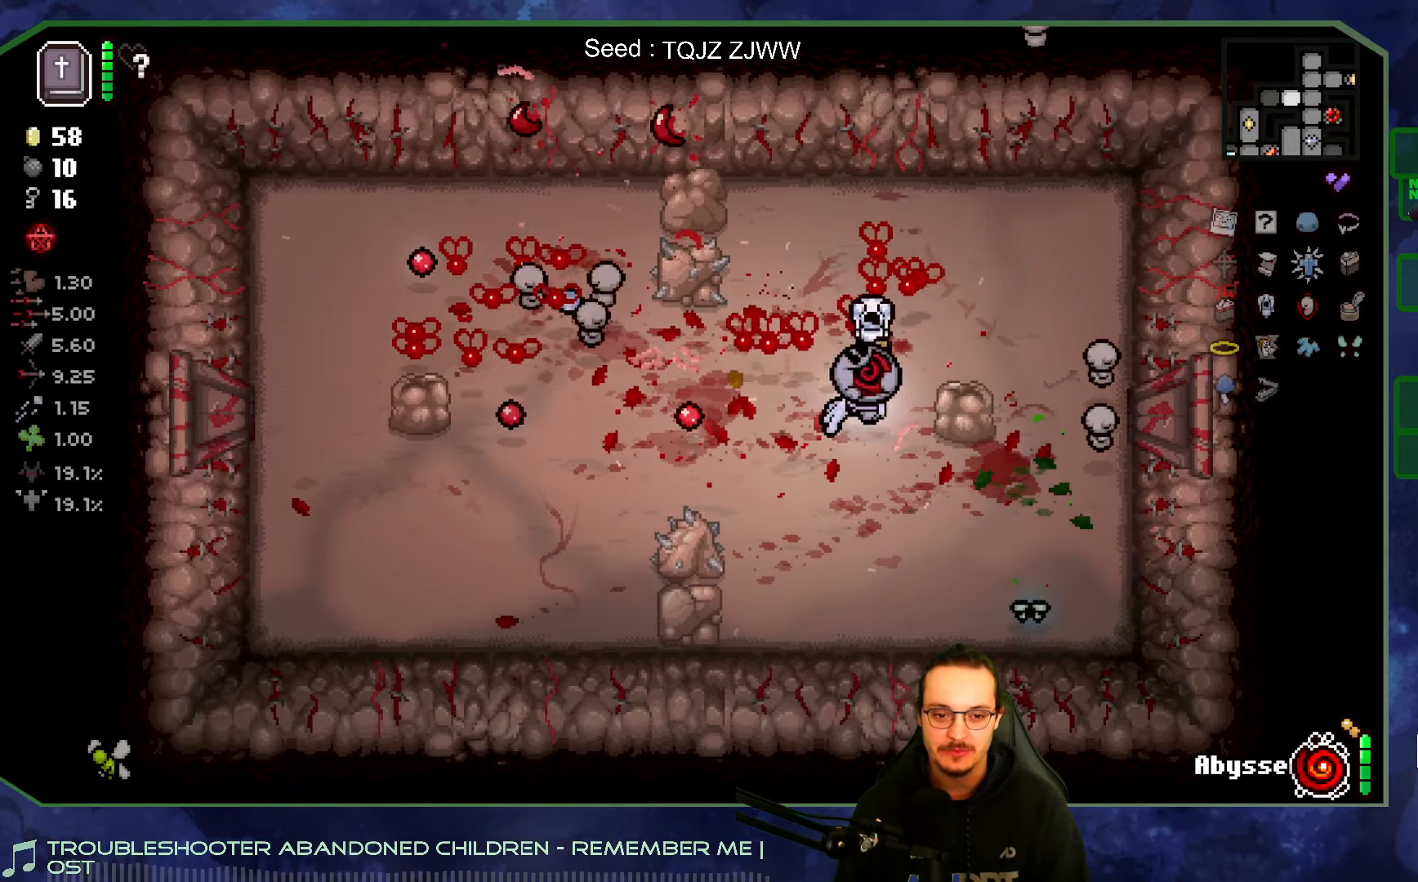
{"buttons": [], "left_stick": "left", "right_stick": "center", "events": [[200, "left_stick", "left"]]}
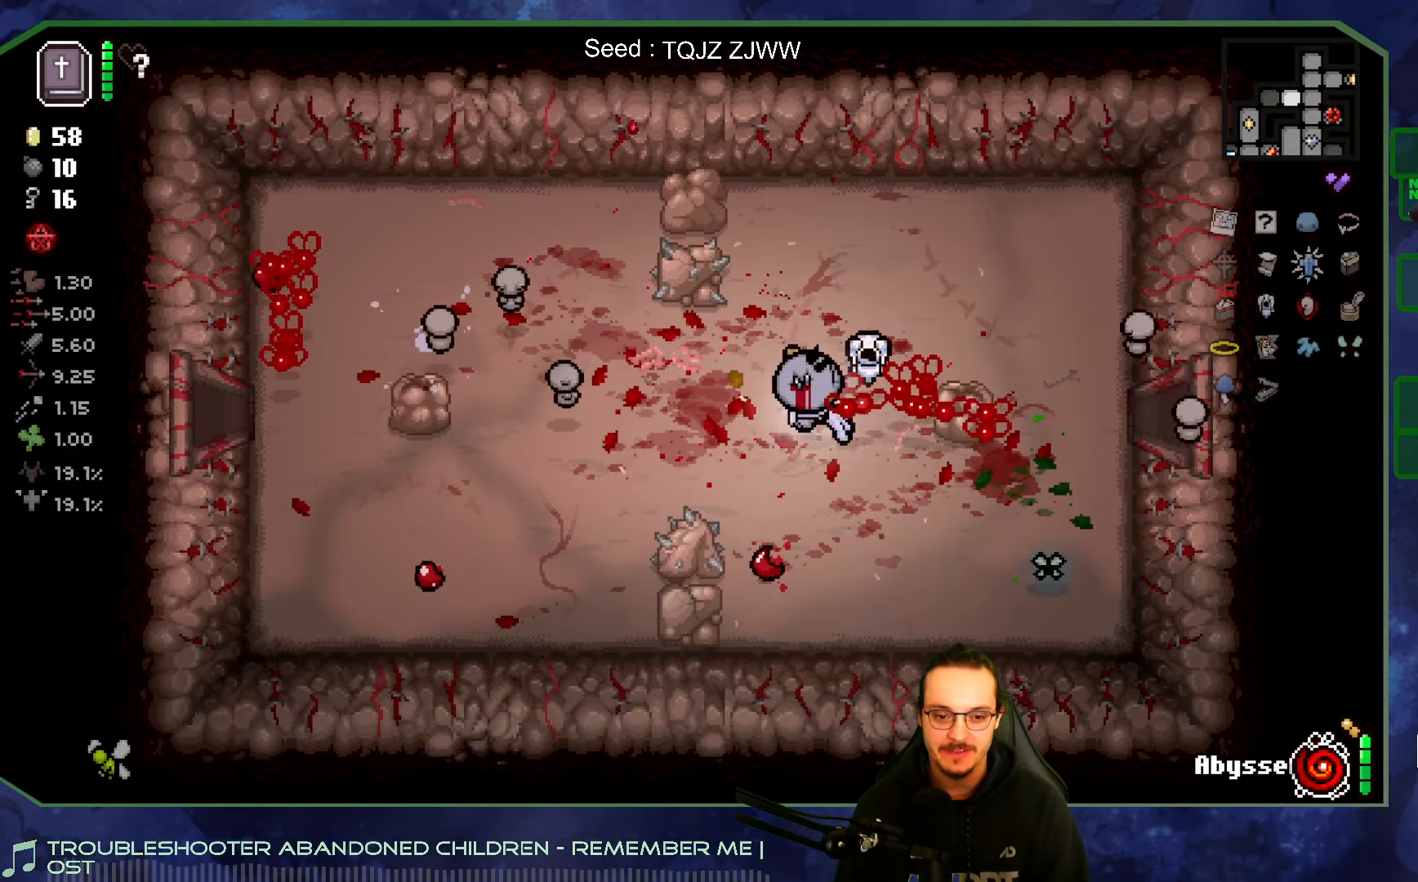
{"buttons": [], "left_stick": "left", "right_stick": "center", "events": []}
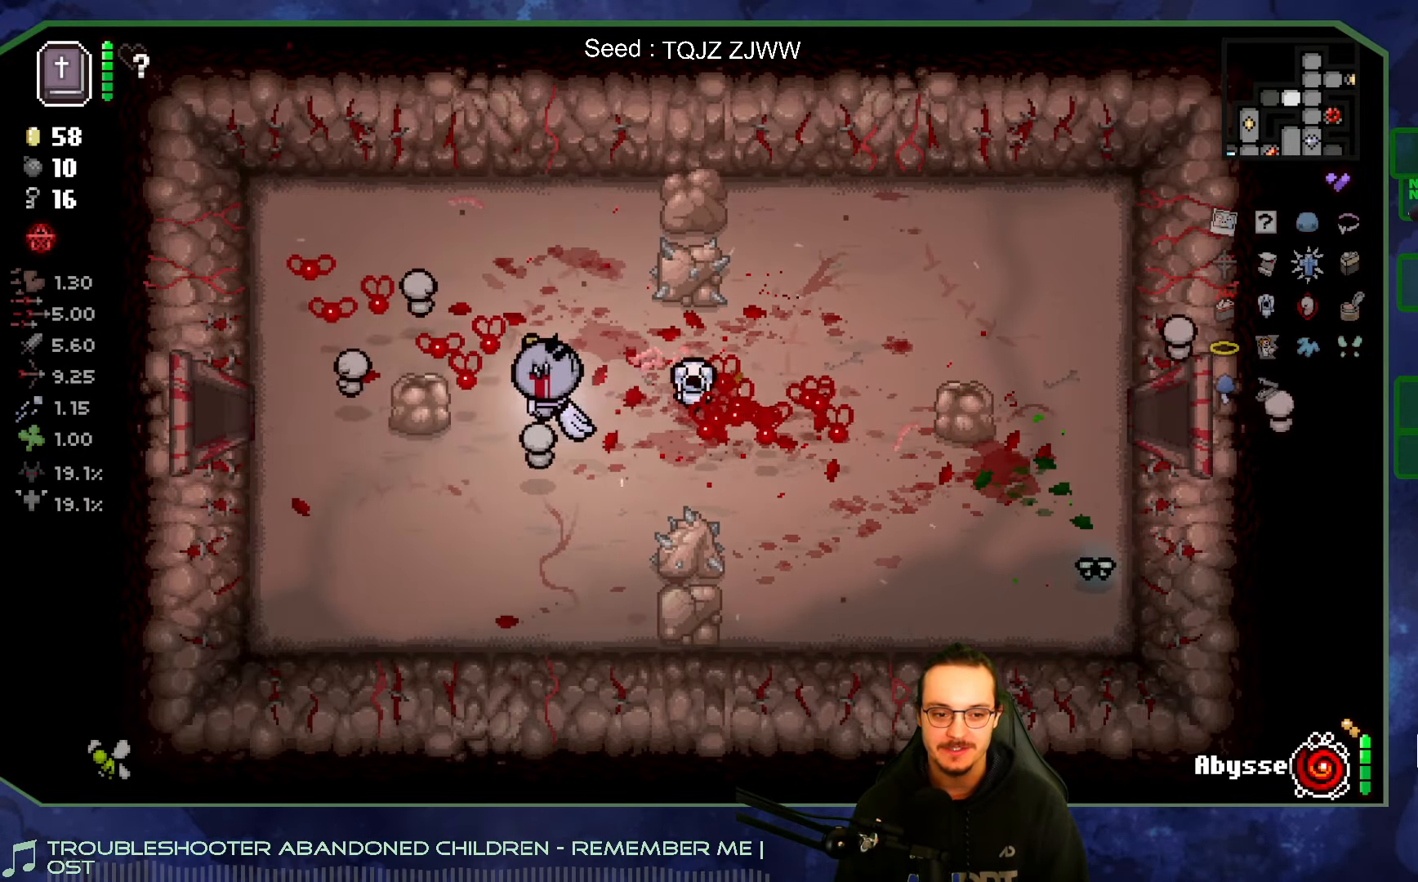
{"buttons": [], "left_stick": "left", "right_stick": "left", "events": [[383, "right_stick", "left"]]}
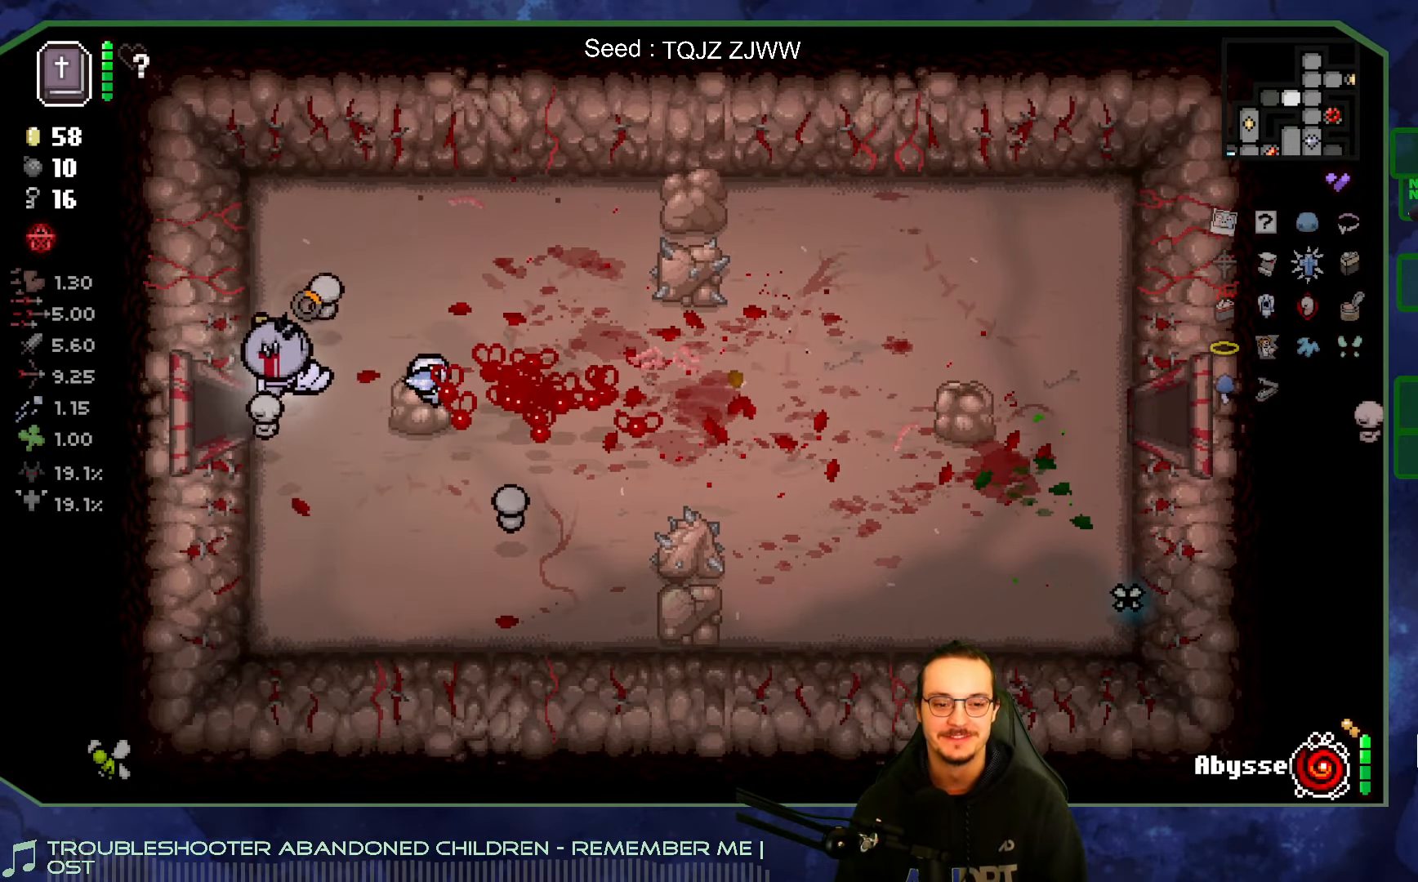
{"buttons": [], "left_stick": "left", "right_stick": "left", "events": []}
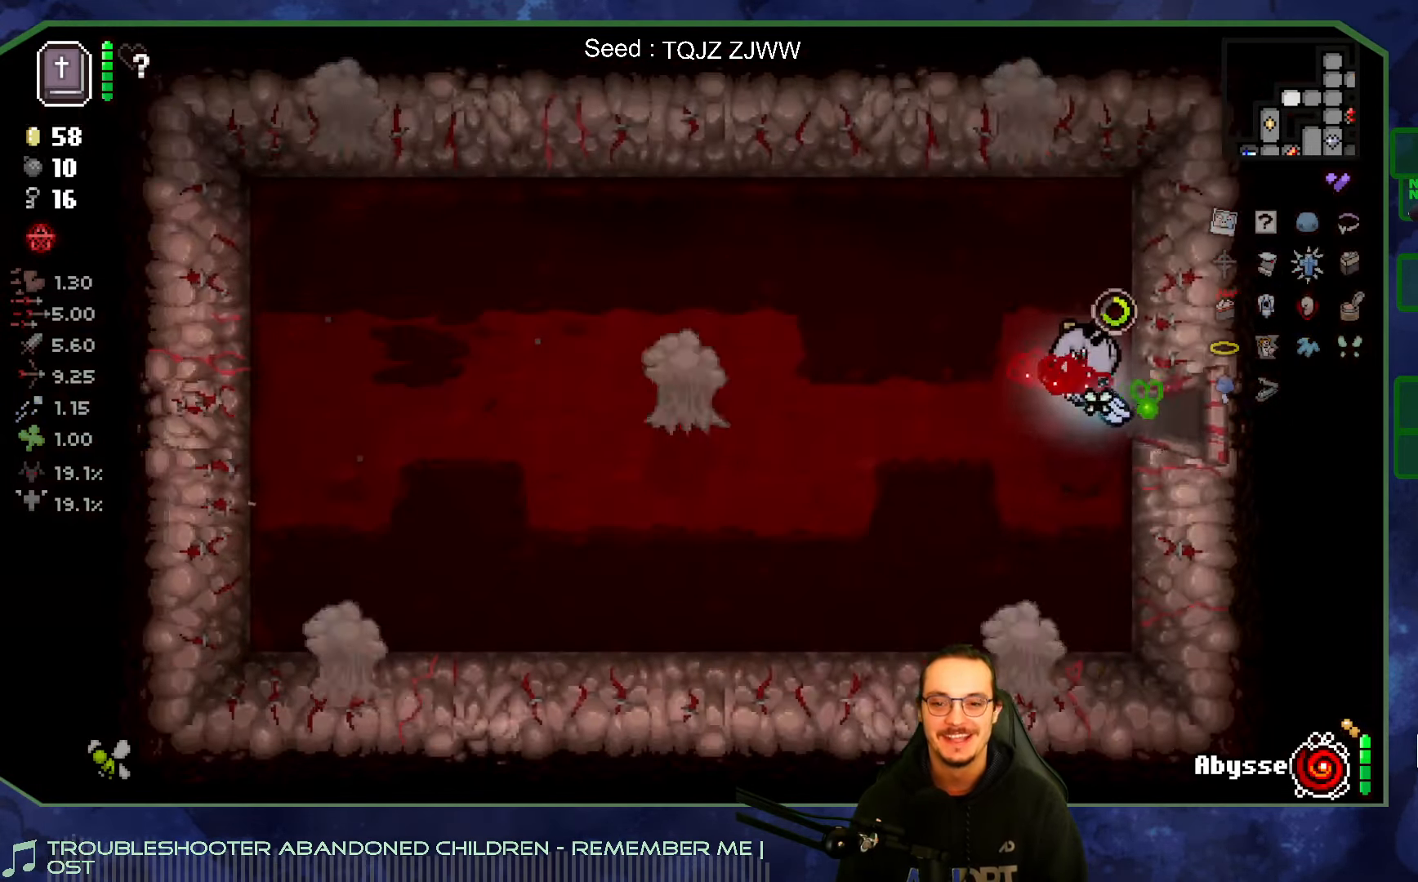
{"buttons": [], "left_stick": "down", "right_stick": "left", "events": [[350, "left_stick", "center"], [450, "left_stick", "down"]]}
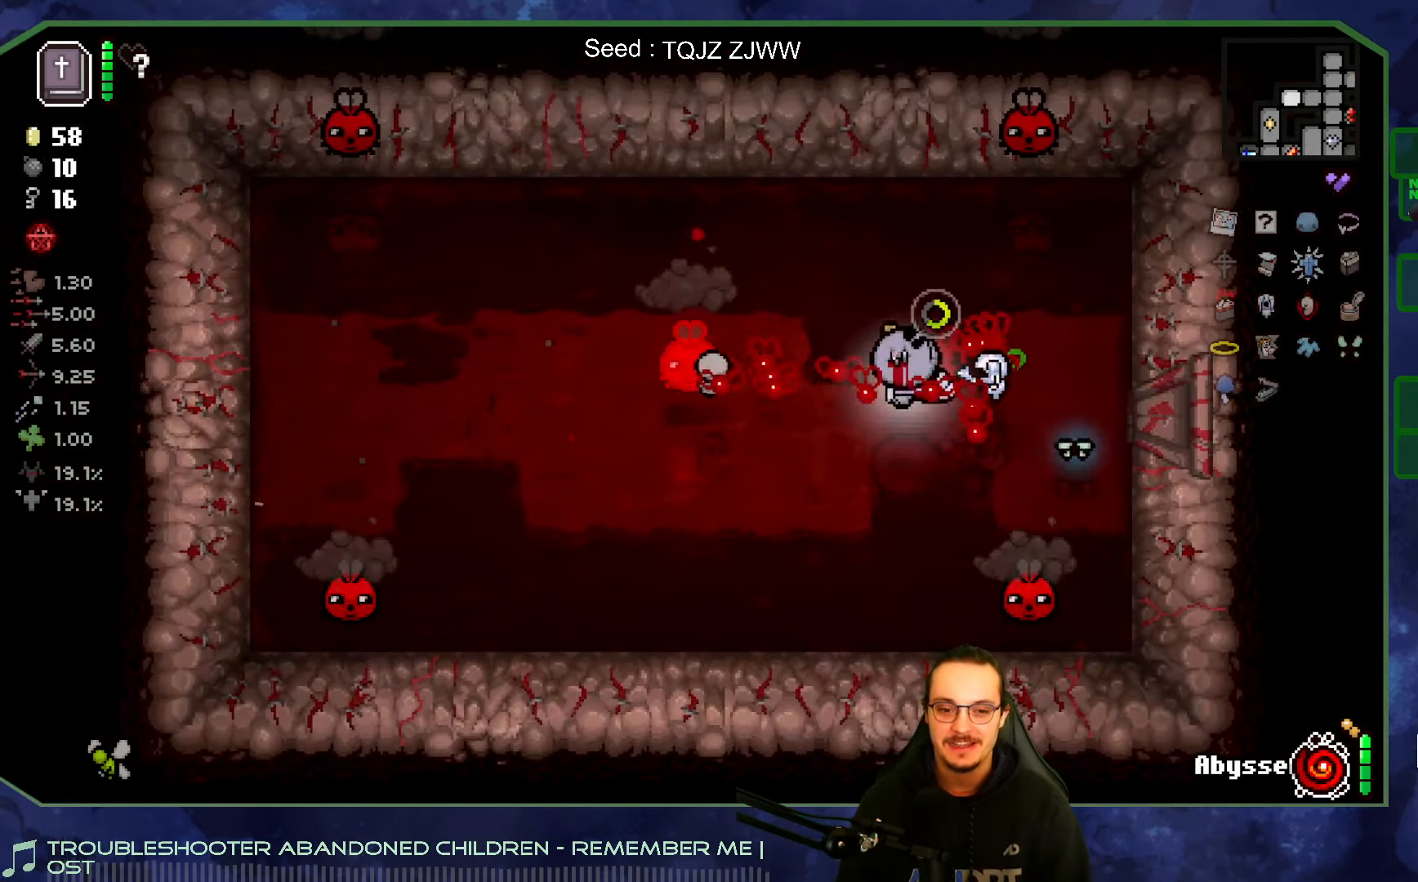
{"buttons": [], "left_stick": "right", "right_stick": "left", "events": [[50, "left_stick", "down-left"], [467, "left_stick", "right"]]}
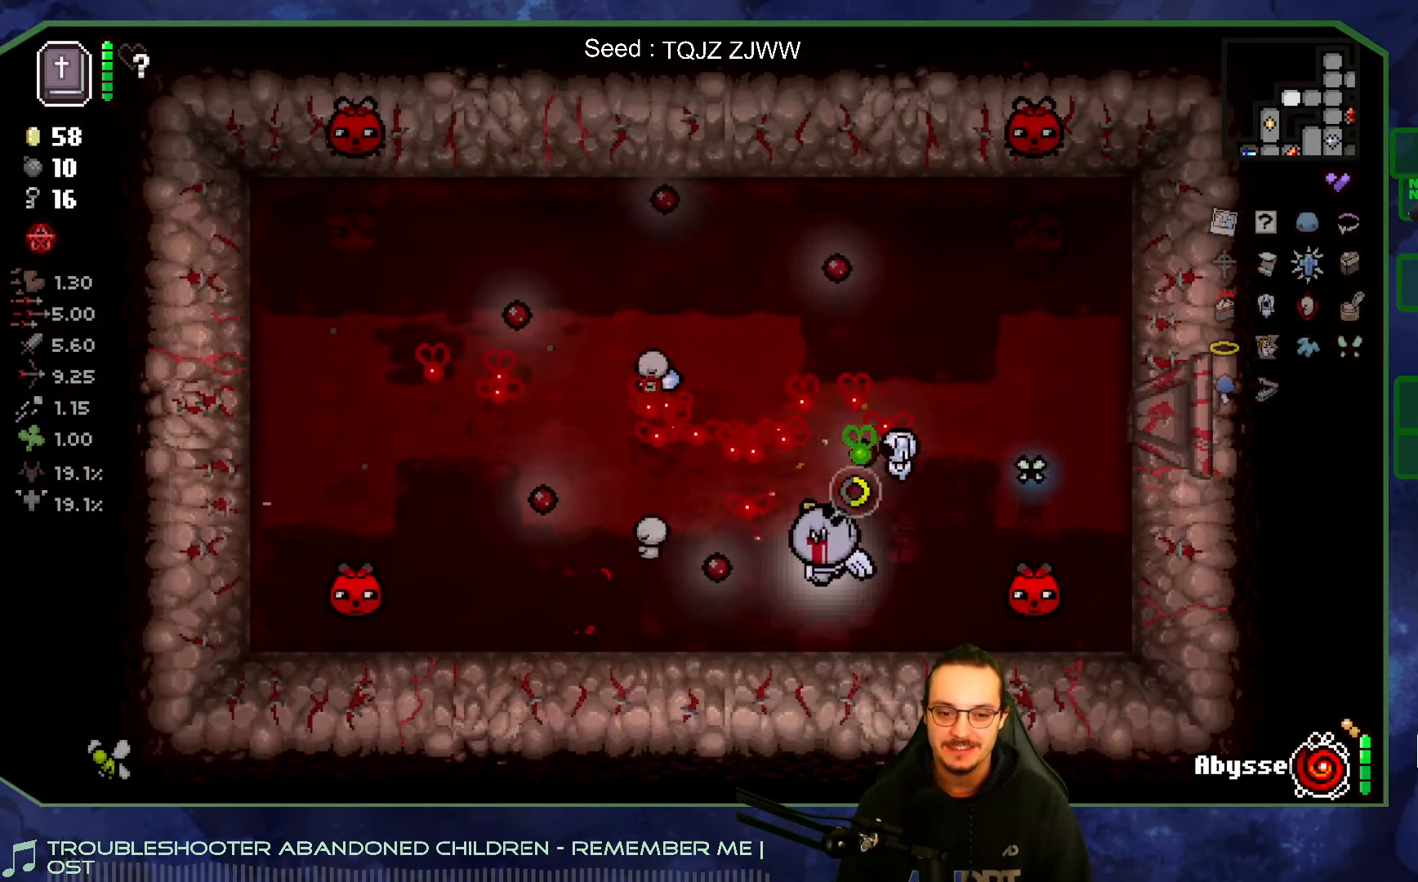
{"buttons": [], "left_stick": "up-left", "right_stick": "left", "events": [[100, "left_stick", "left"], [233, "left_stick", "up-left"]]}
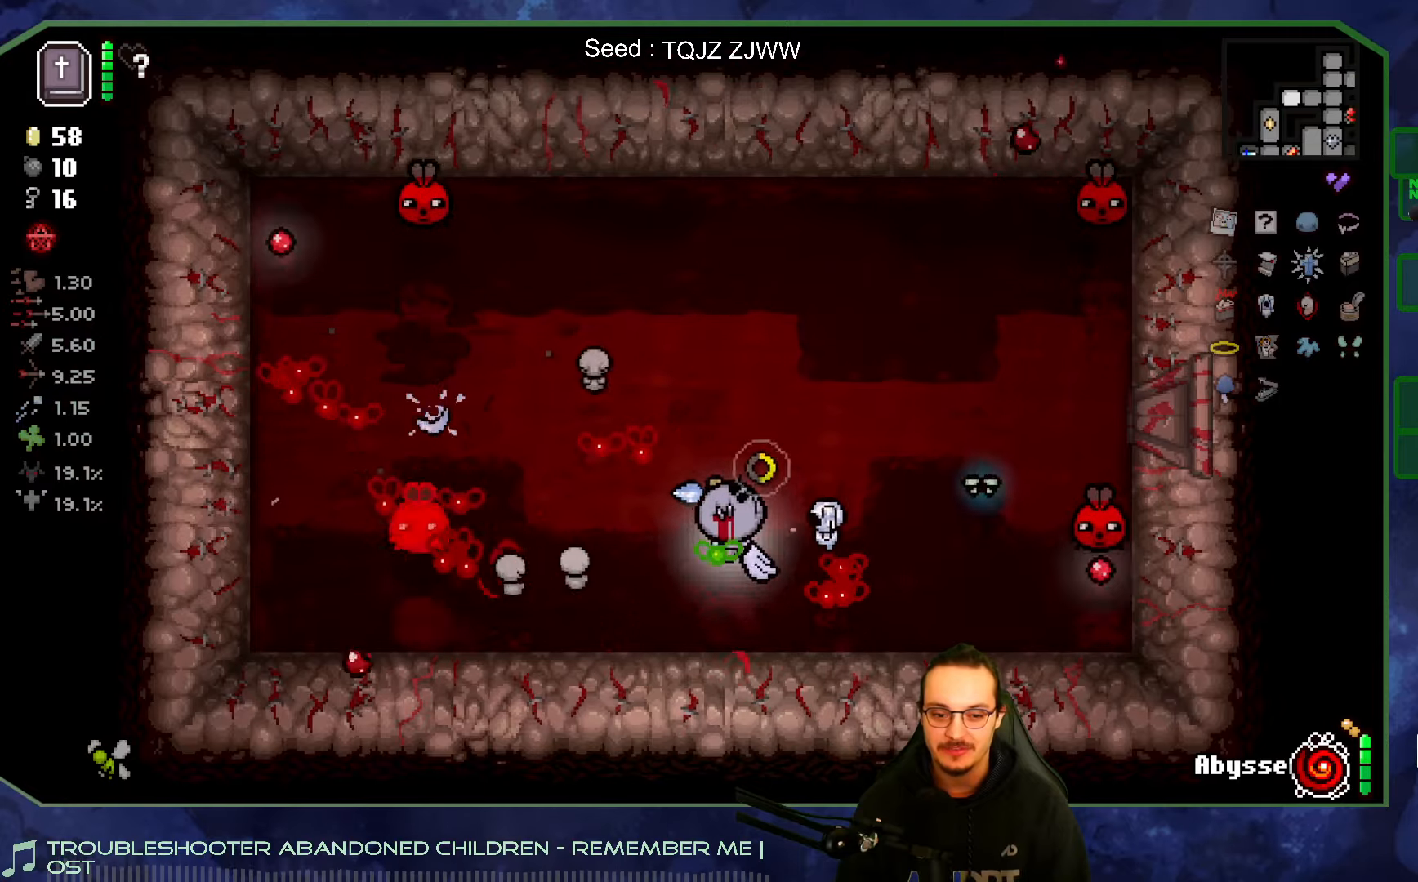
{"buttons": [], "left_stick": "down", "right_stick": "up", "events": [[200, "left_stick", "center"], [250, "left_stick", "down"], [284, "right_stick", "up-left"], [467, "right_stick", "up"]]}
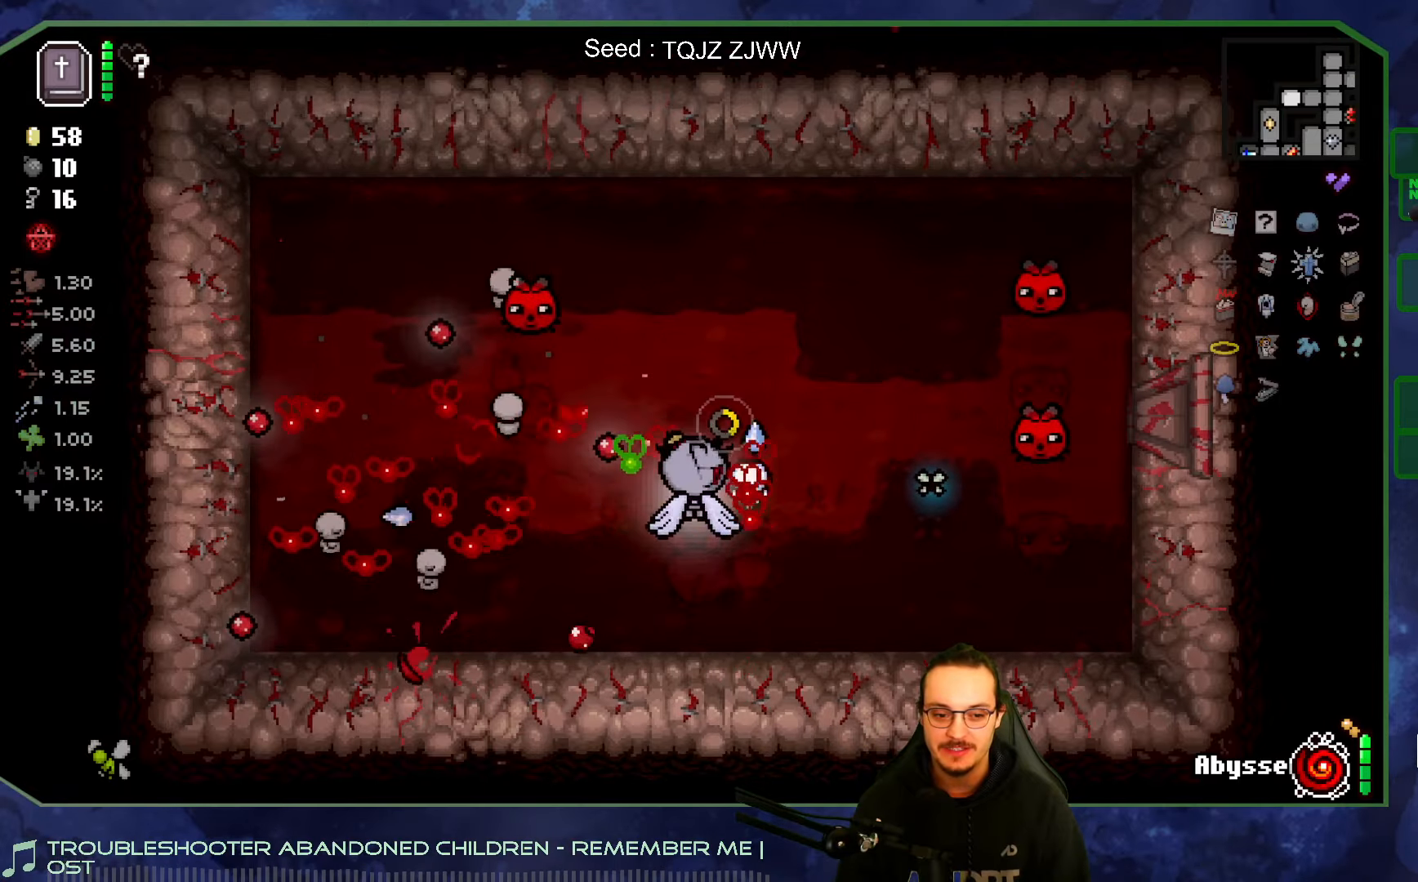
{"buttons": [], "left_stick": "left", "right_stick": "down-right", "events": [[200, "left_stick", "left"], [317, "right_stick", "right"], [450, "right_stick", "down-right"]]}
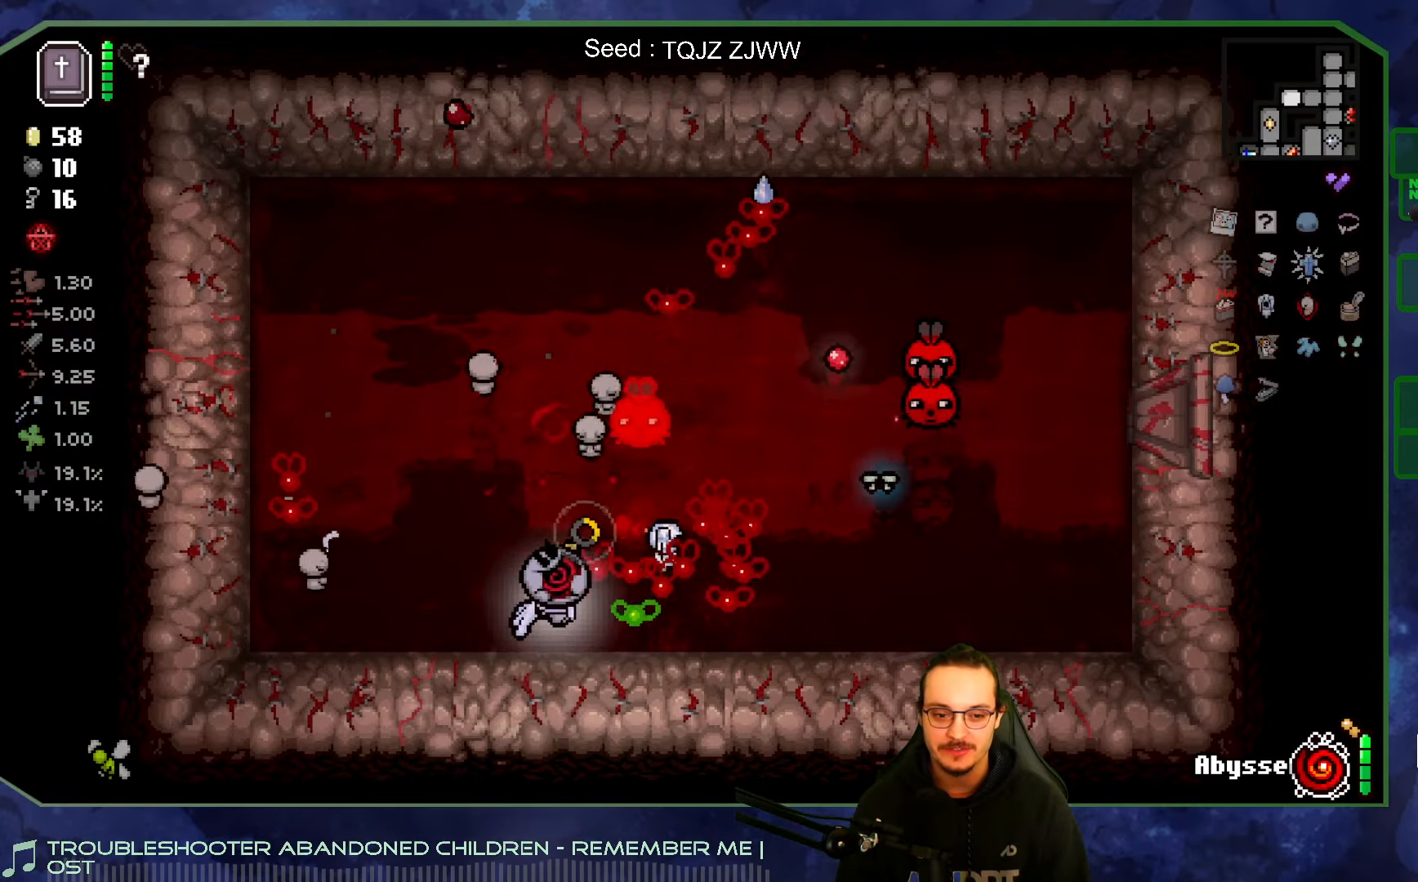
{"buttons": [], "left_stick": "left", "right_stick": "down-right", "events": []}
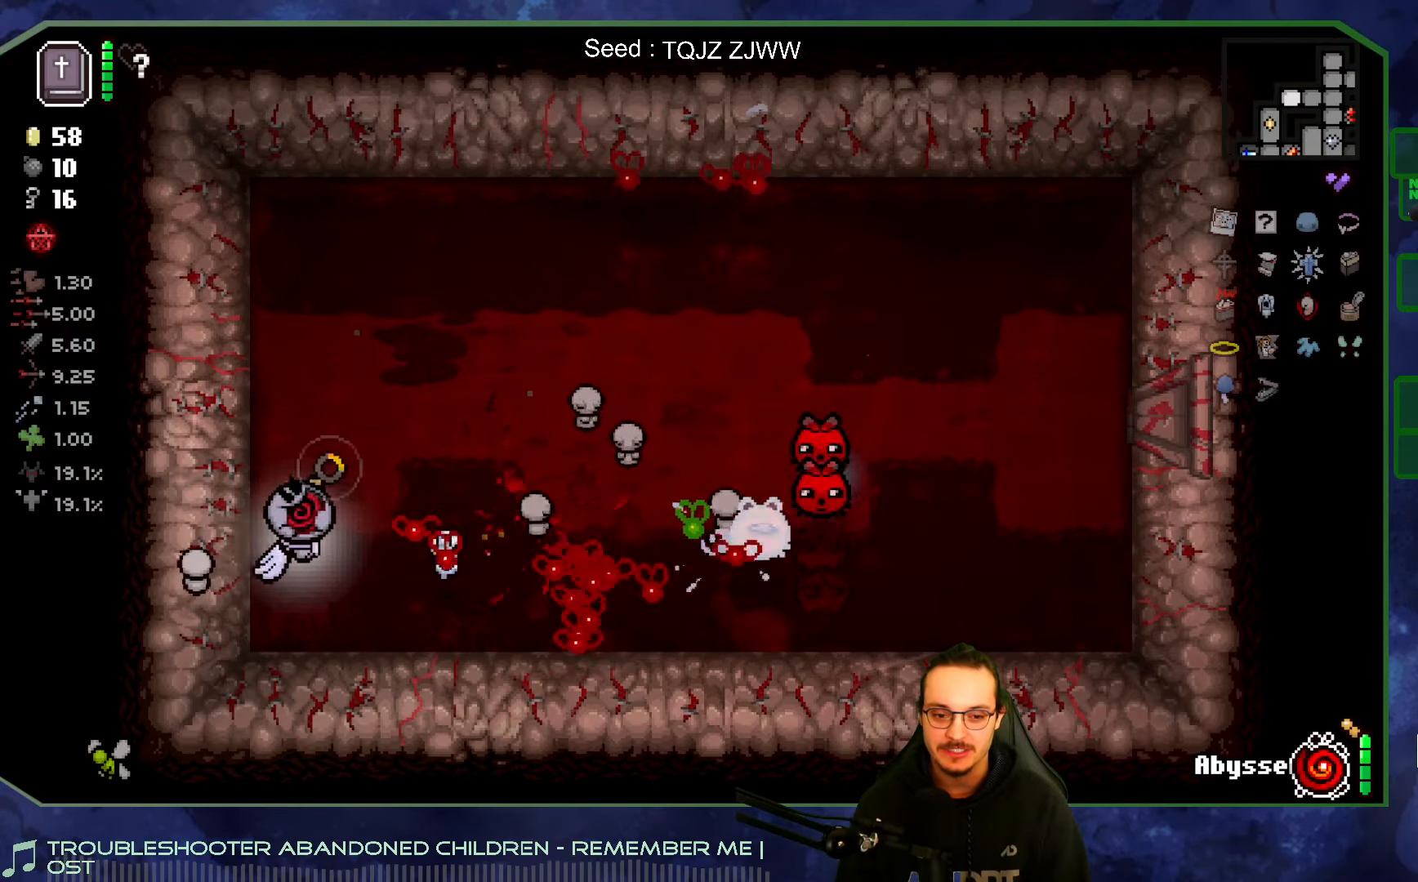
{"buttons": [], "left_stick": "center", "right_stick": "down-right", "events": [[67, "left_stick", "right"], [250, "left_stick", "left"], [317, "left_stick", "up-left"], [484, "left_stick", "center"]]}
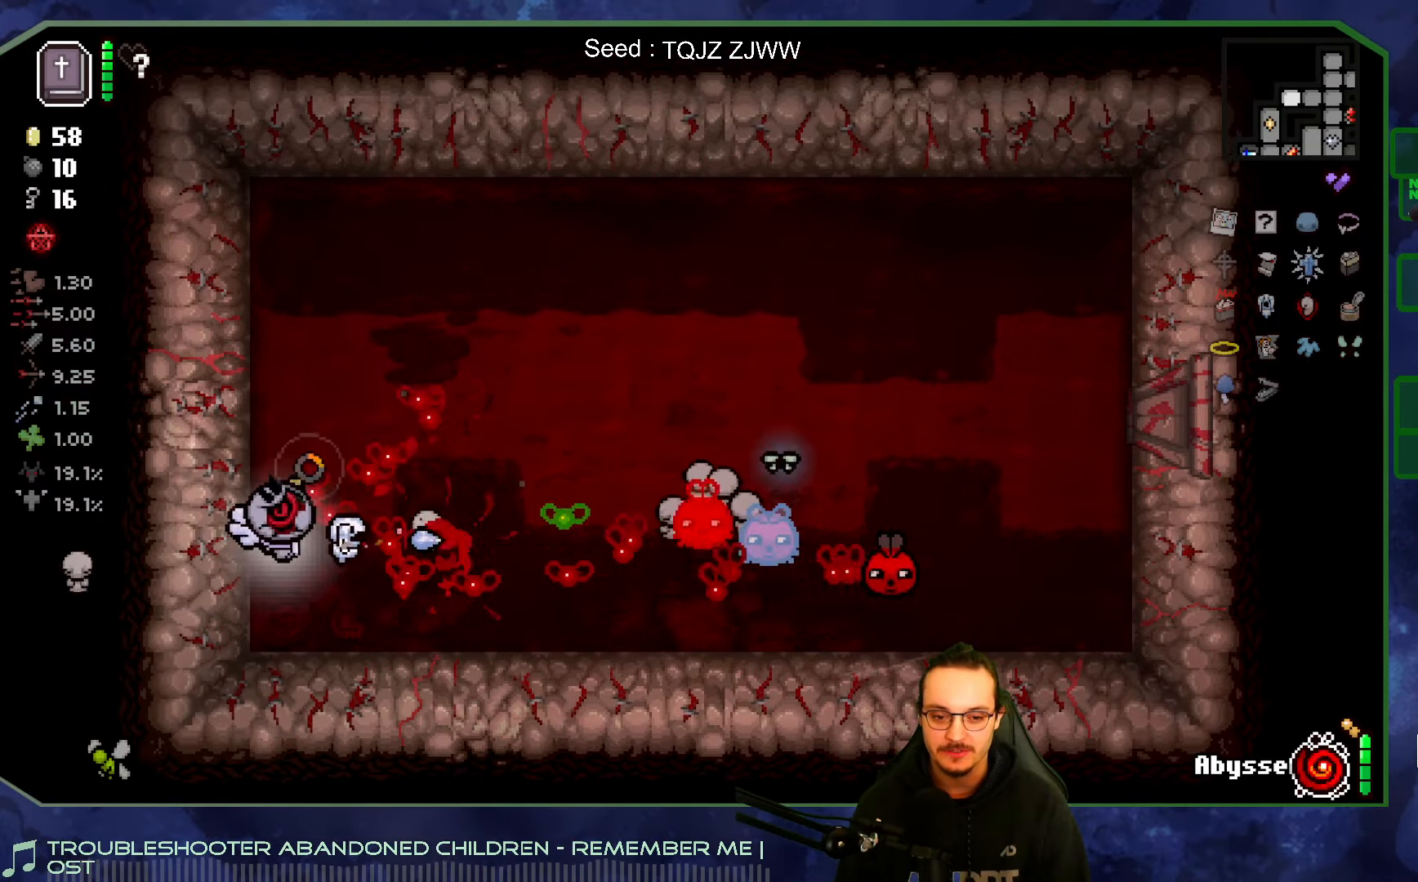
{"buttons": [], "left_stick": "up-right", "right_stick": "center", "events": [[184, "left_stick", "right"], [300, "left_stick", "up-right"], [484, "right_stick", "center"]]}
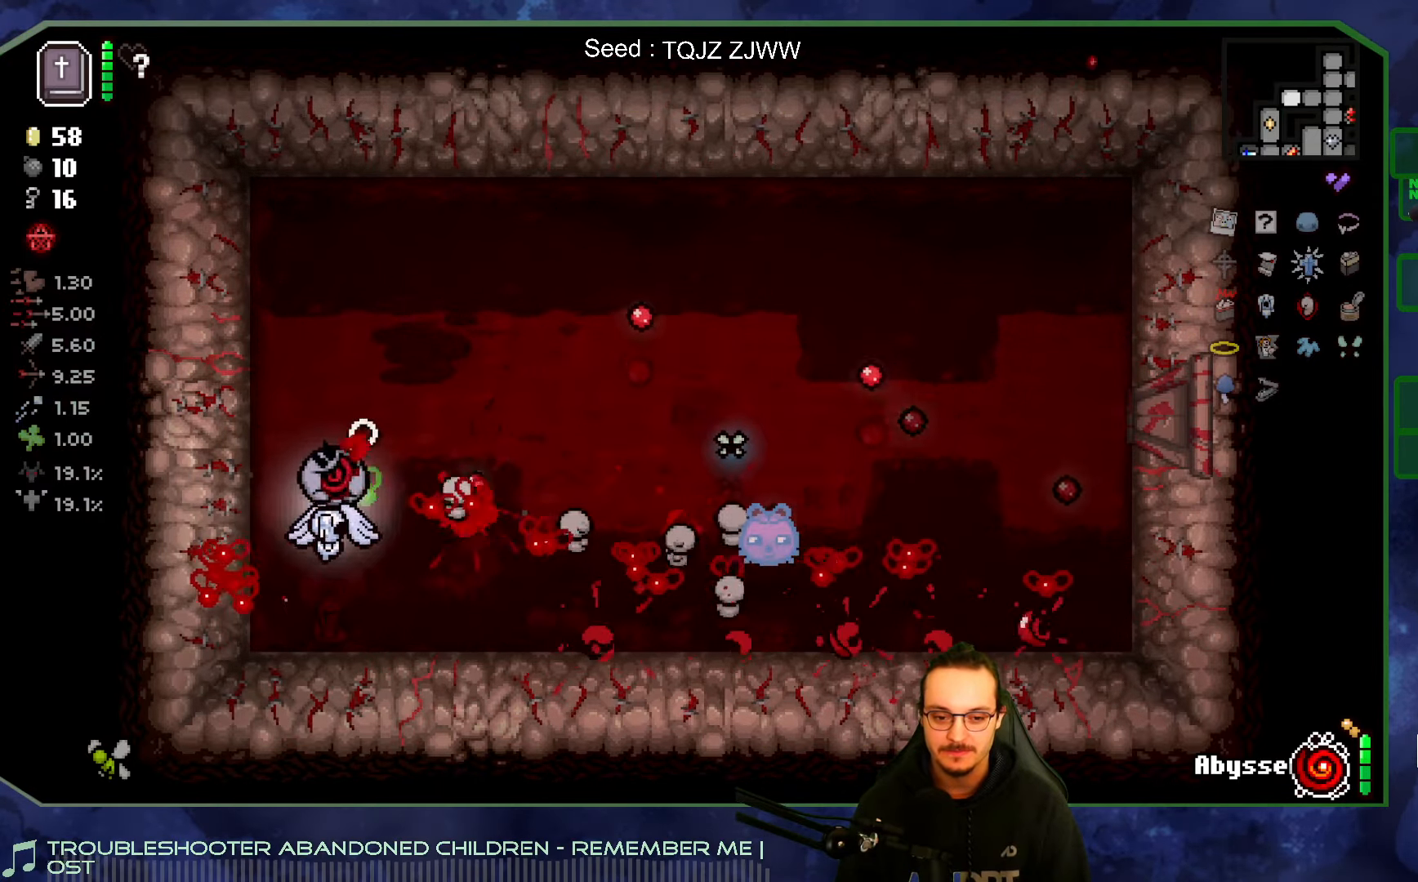
{"buttons": [], "left_stick": "right", "right_stick": "center", "events": [[350, "left_stick", "right"]]}
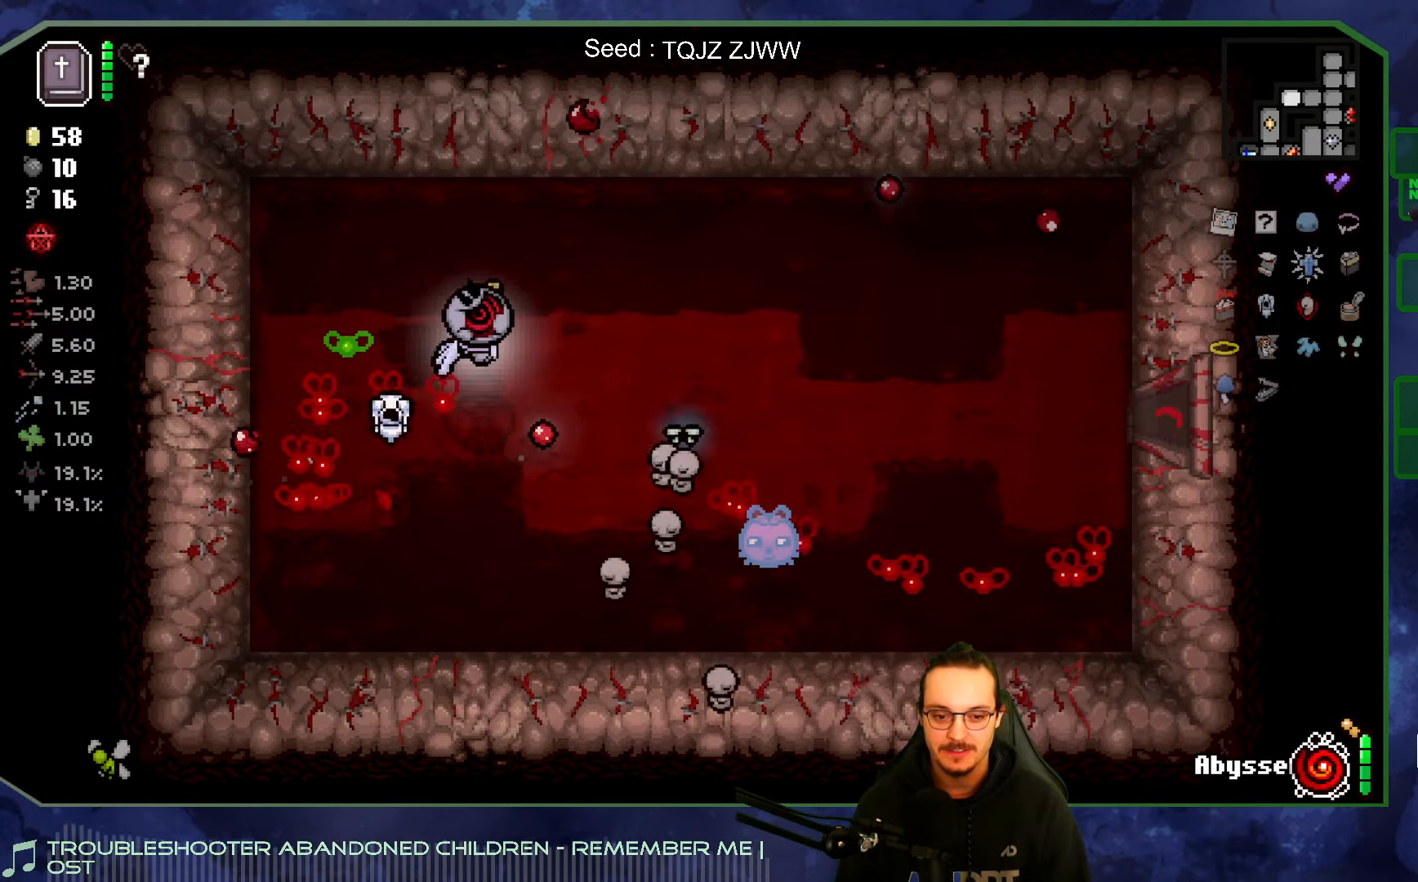
{"buttons": [], "left_stick": "right", "right_stick": "center", "events": []}
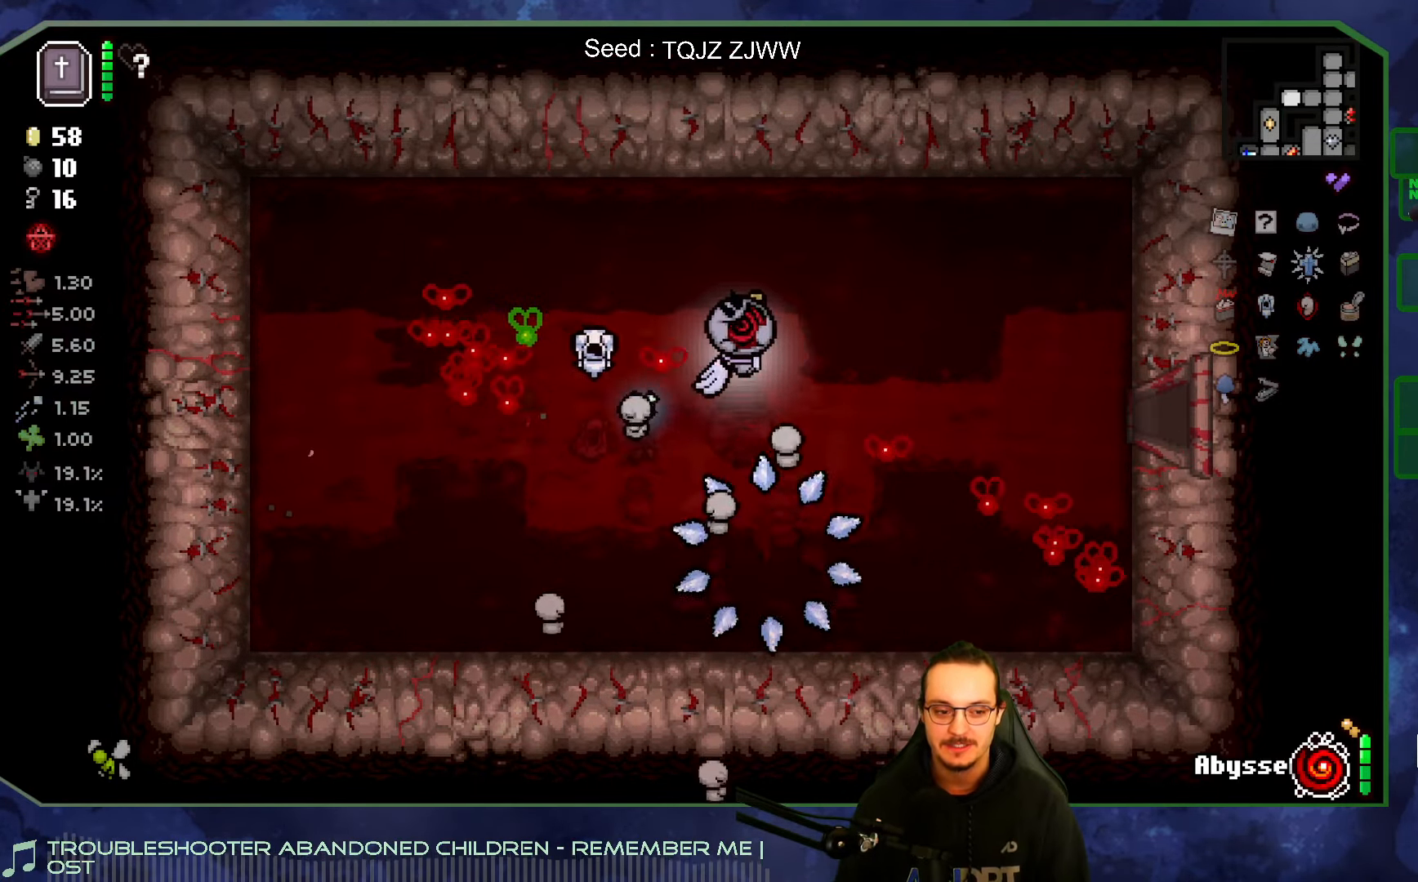
{"buttons": [], "left_stick": "right", "right_stick": "center", "events": []}
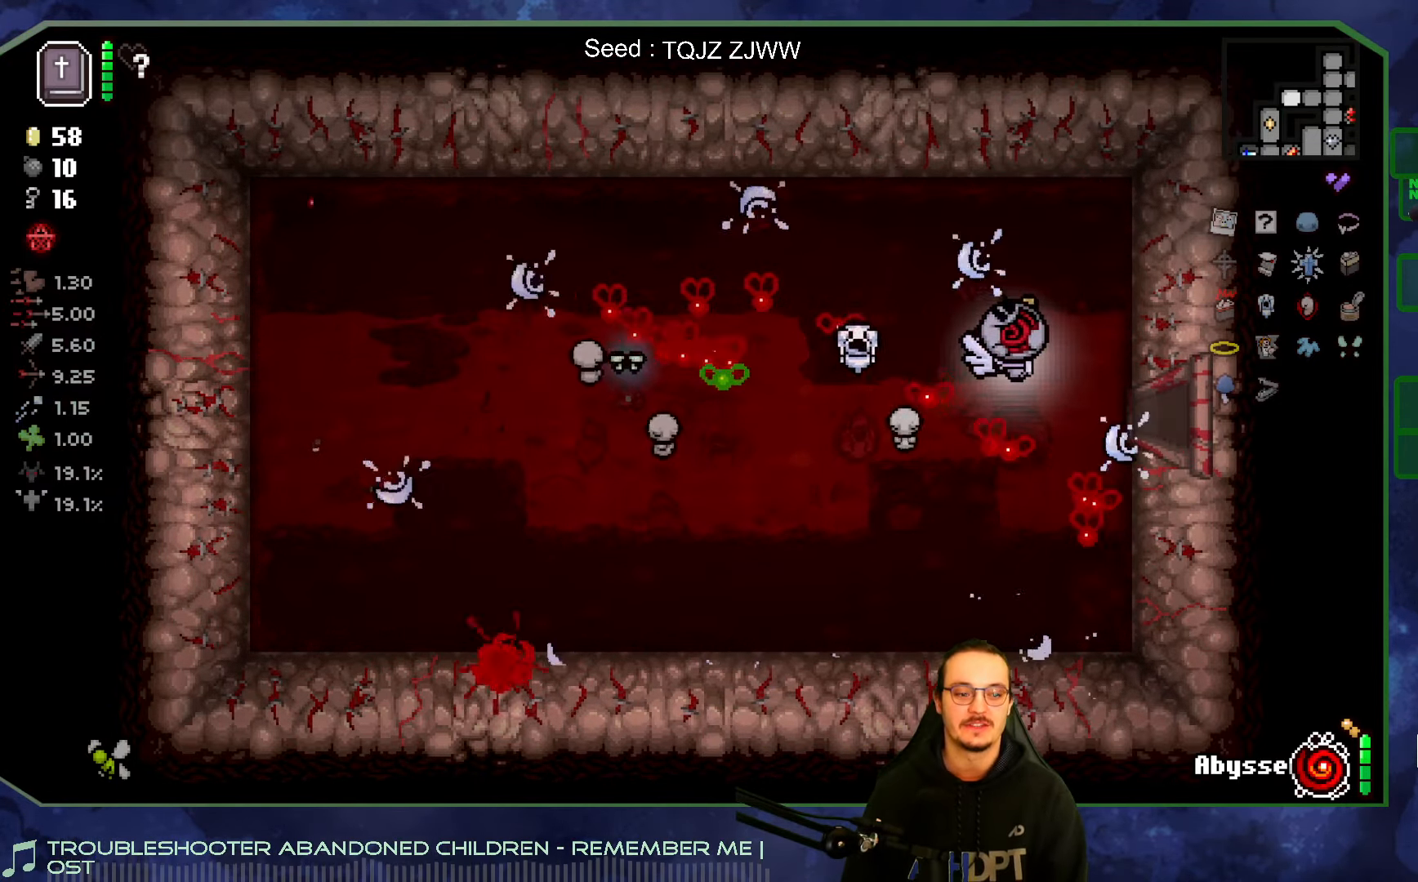
{"buttons": [], "left_stick": "right", "right_stick": "center", "events": []}
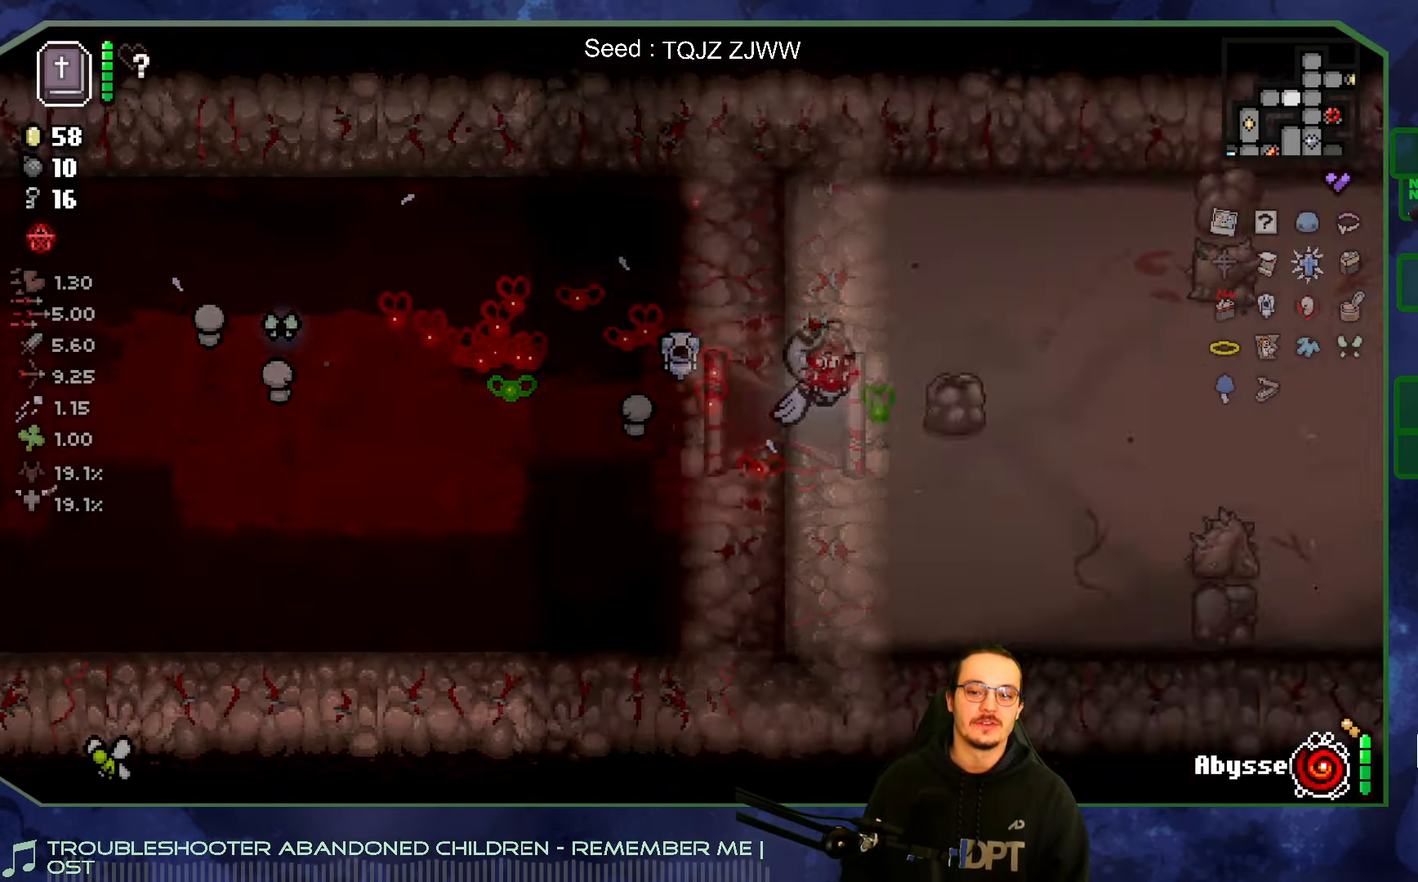
{"buttons": [], "left_stick": "right", "right_stick": "center", "events": []}
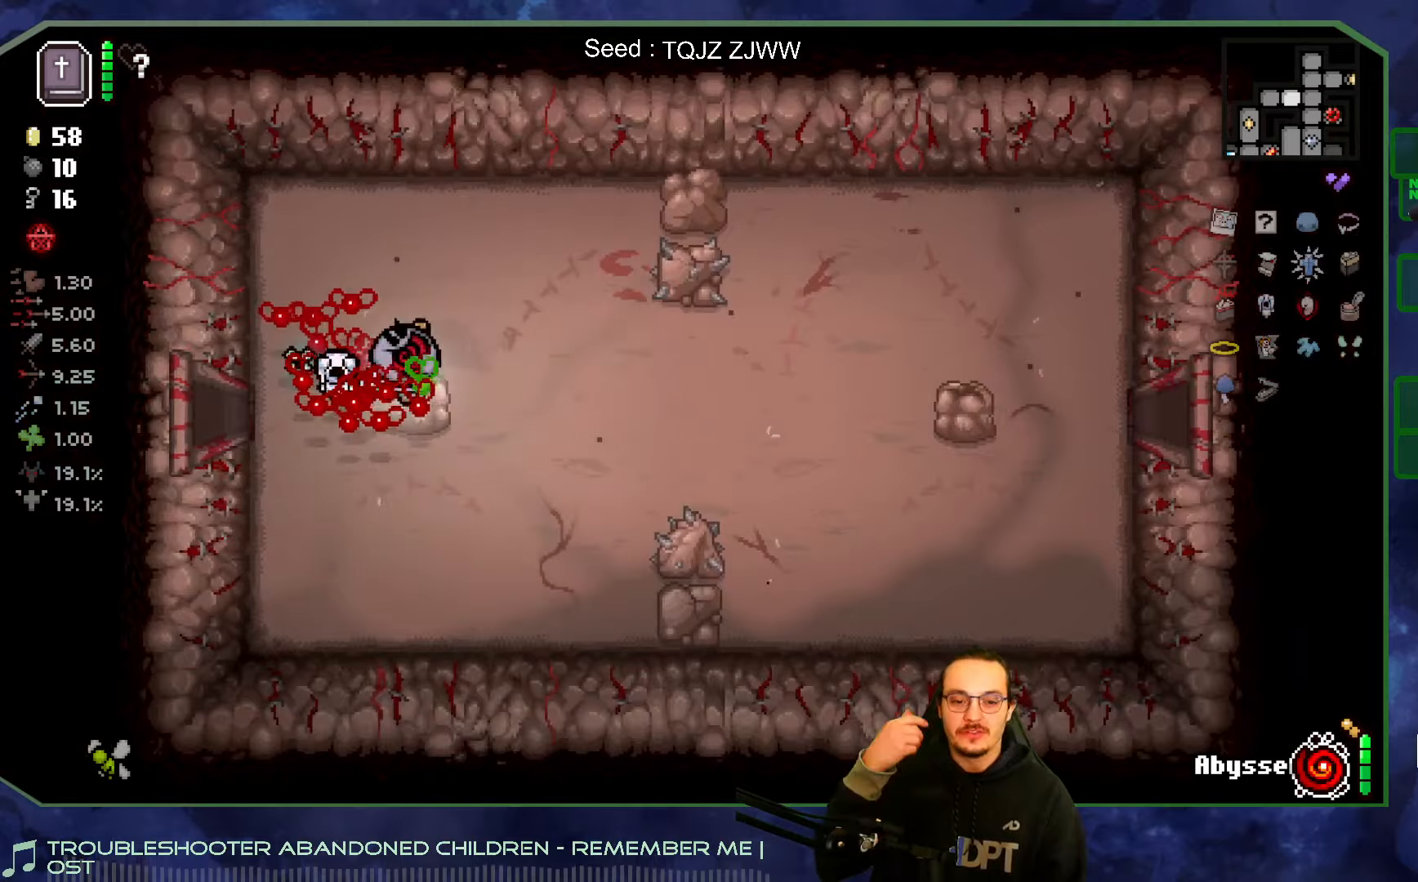
{"buttons": [], "left_stick": "right", "right_stick": "center", "events": []}
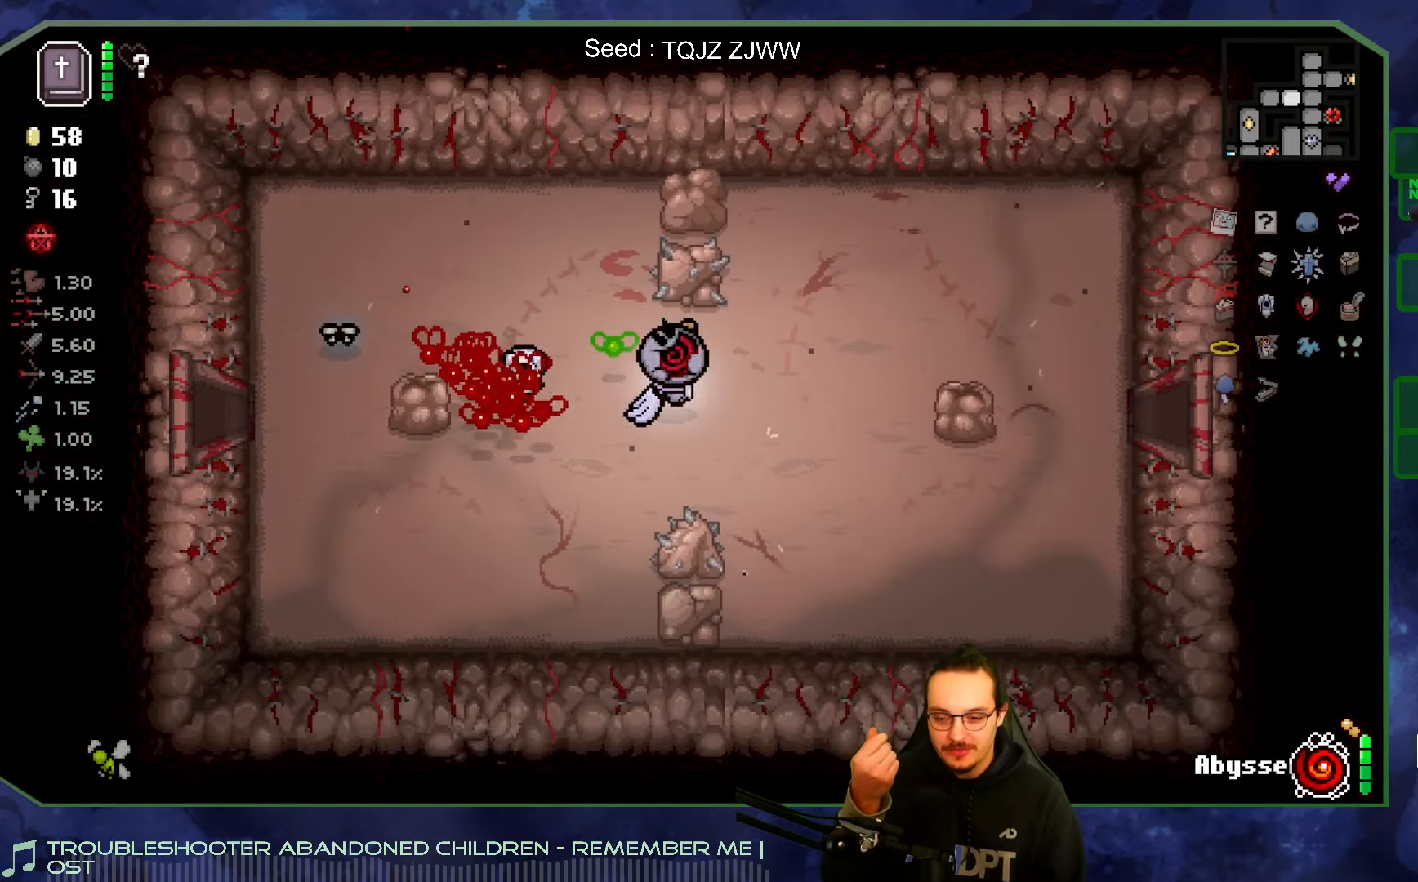
{"buttons": [], "left_stick": "right", "right_stick": "center", "events": []}
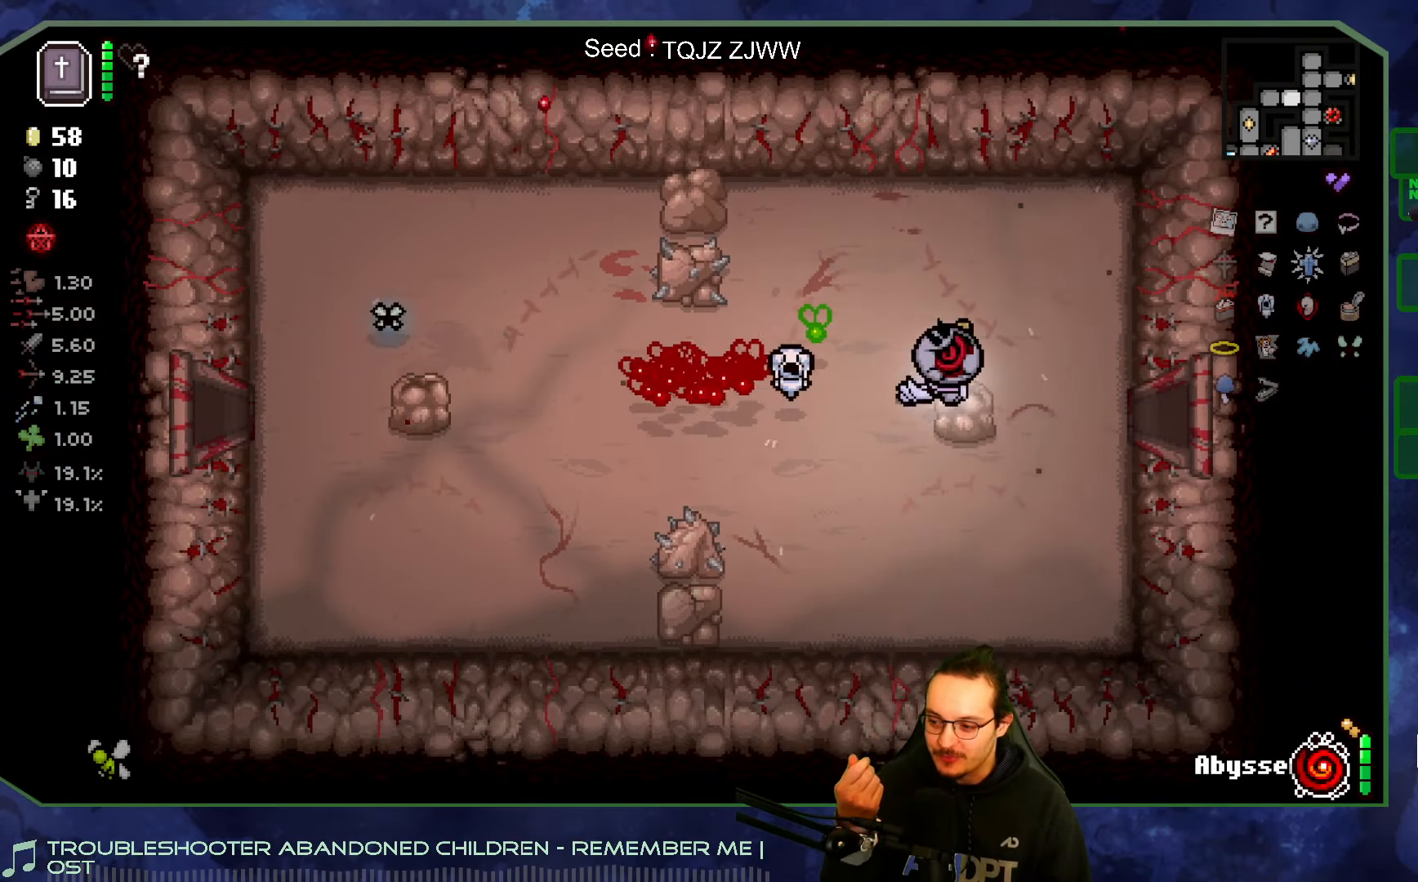
{"buttons": [], "left_stick": "right", "right_stick": "center", "events": []}
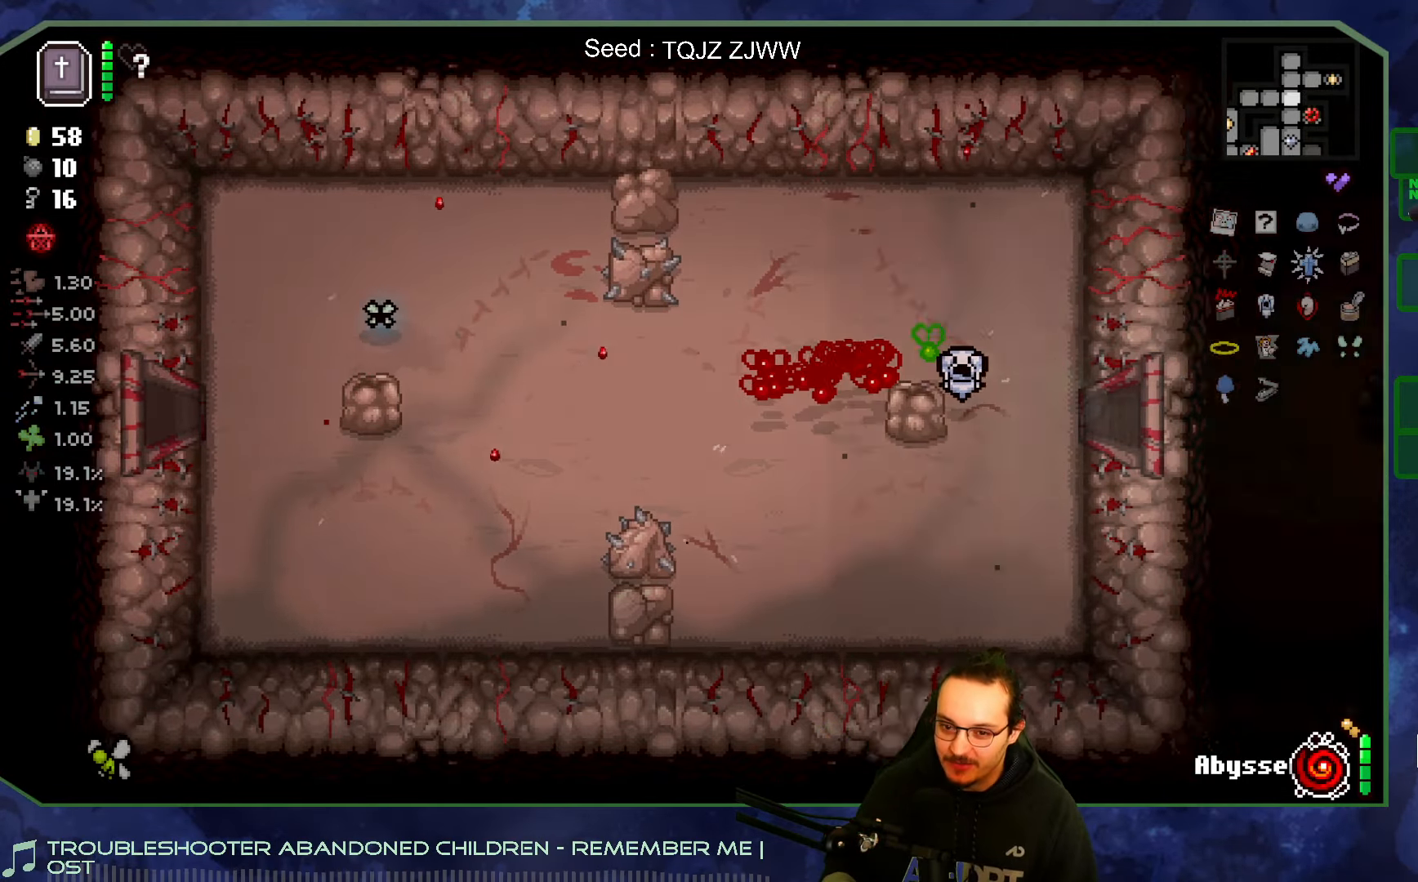
{"buttons": [], "left_stick": "down-right", "right_stick": "center", "events": [[433, "left_stick", "down-right"]]}
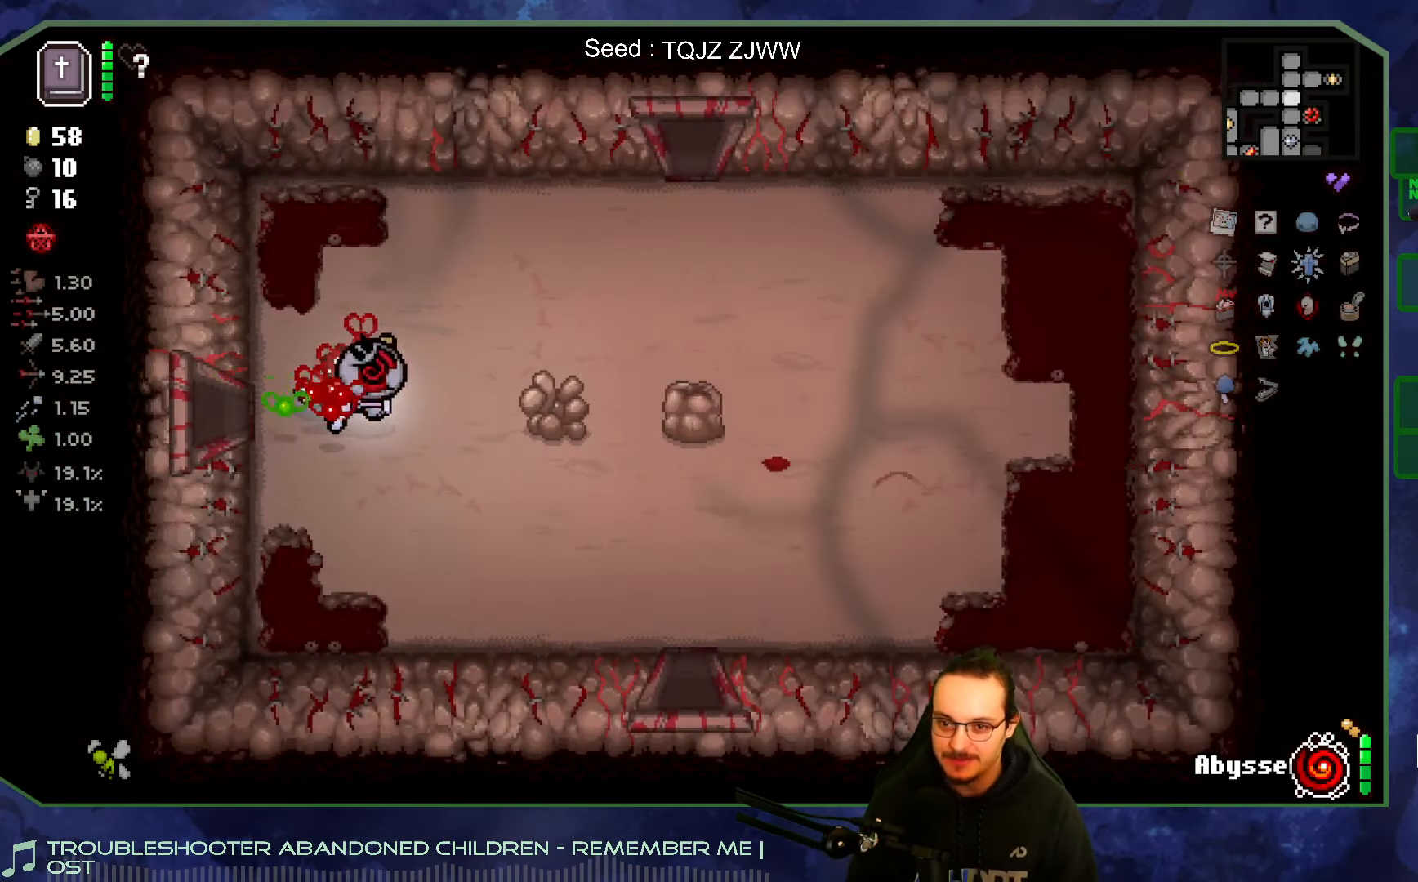
{"buttons": [], "left_stick": "down-right", "right_stick": "center", "events": [[300, "SELECT", "down"], [433, "SELECT", "up"]]}
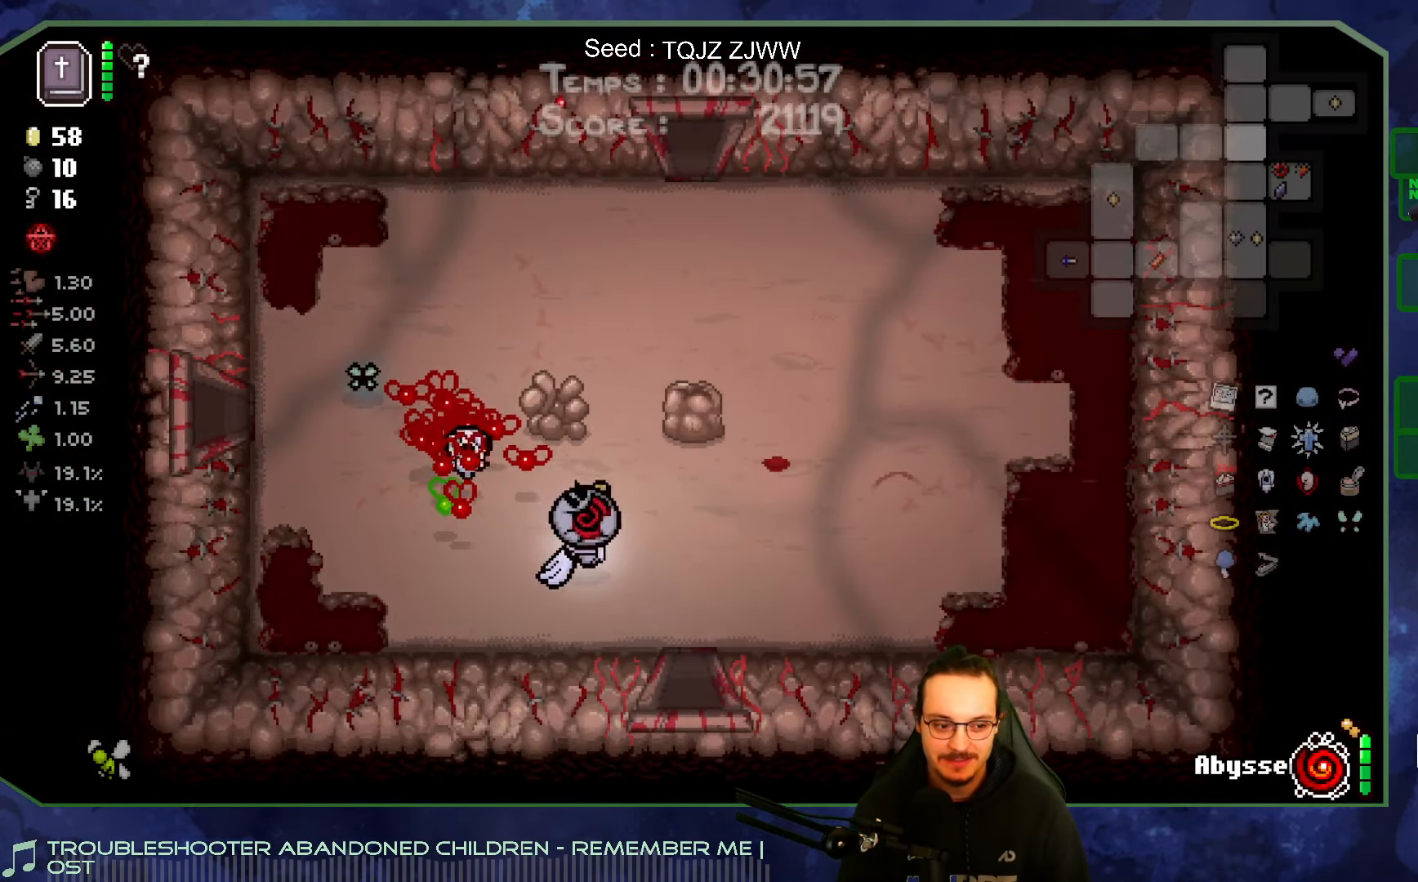
{"buttons": [], "left_stick": "down", "right_stick": "center", "events": [[216, "left_stick", "down"]]}
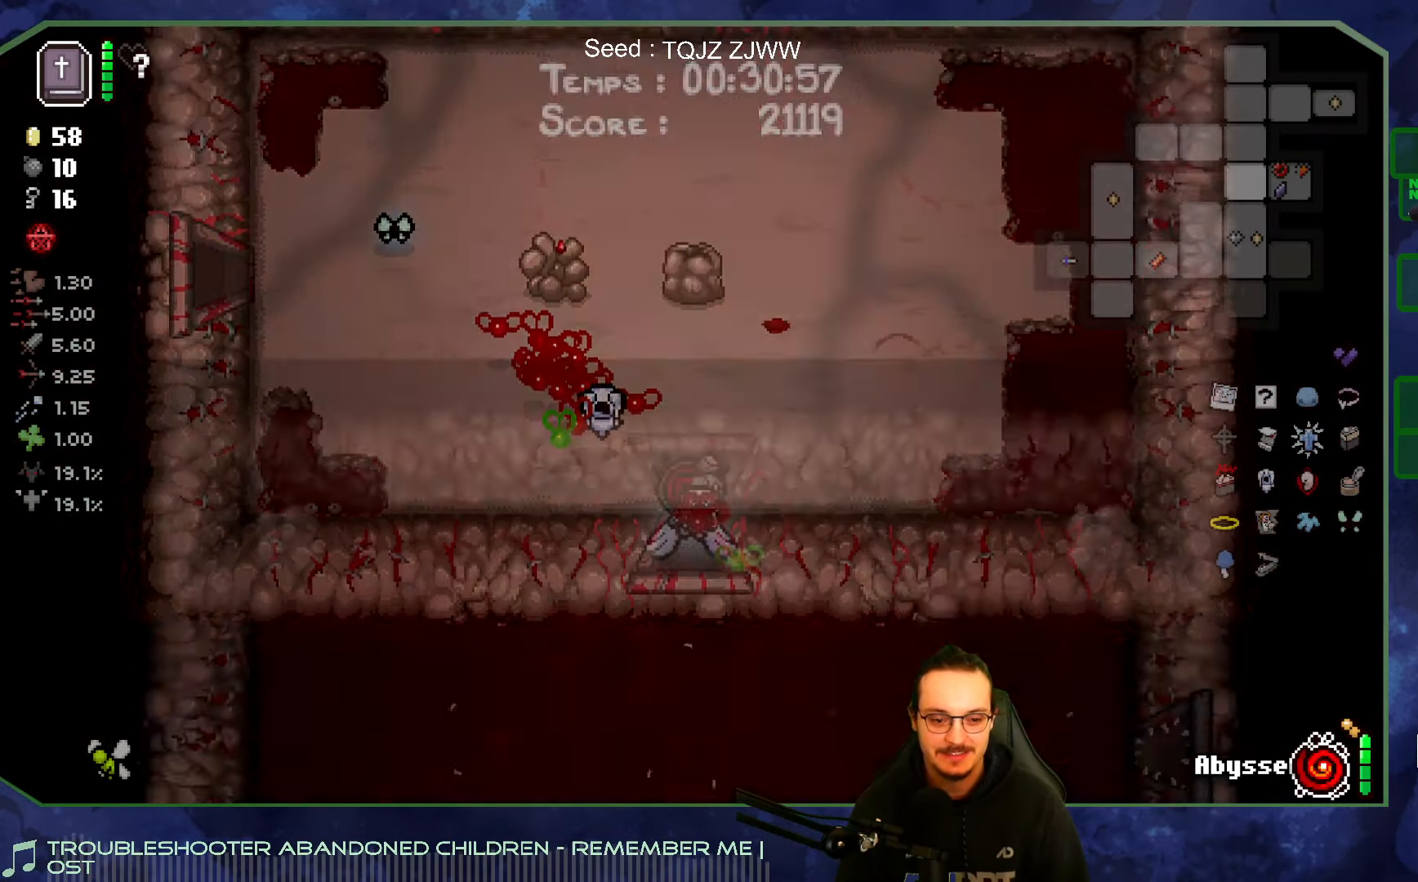
{"buttons": [], "left_stick": "down", "right_stick": "center", "events": []}
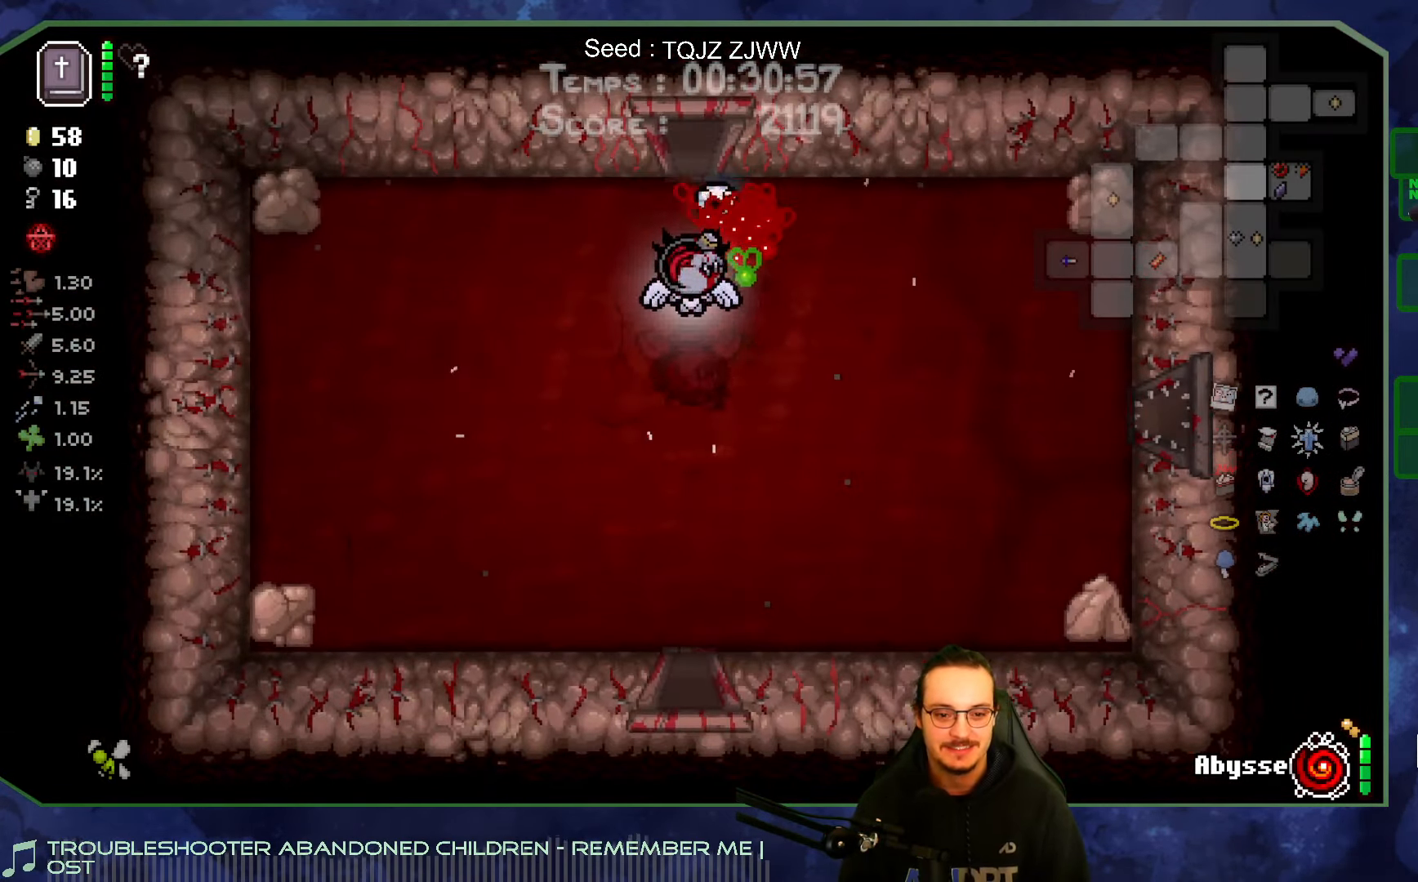
{"buttons": [], "left_stick": "down", "right_stick": "center", "events": [[200, "SELECT", "down"], [300, "SELECT", "up"]]}